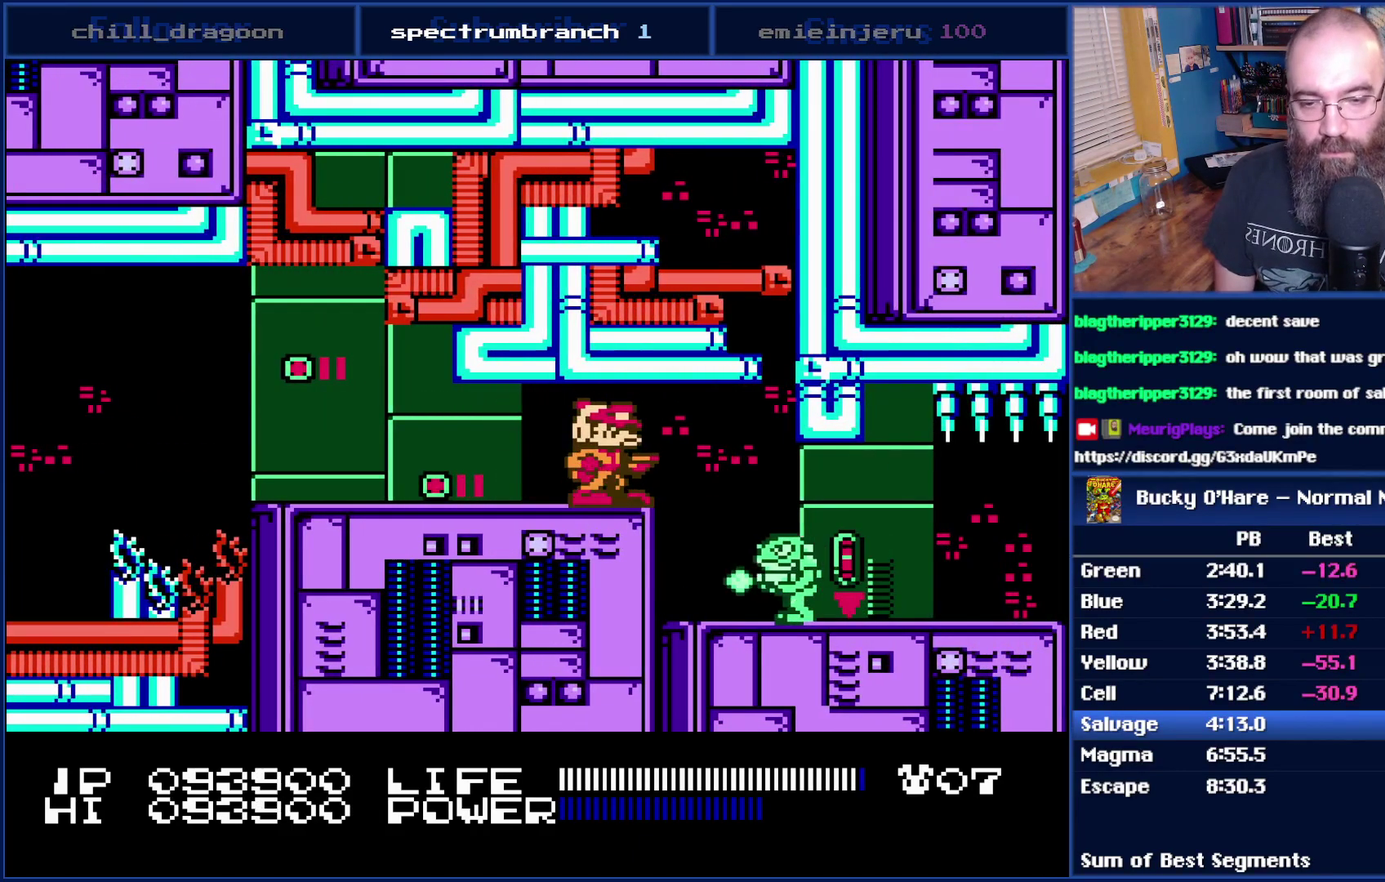
Gameplay with a controller (Nintendo layout); each line is a JSON object with the inputs held at the frame after it. "events" lists button and stick changes between this image and that frame as [ms after this image, input, new state], when the widget could be followed in between. Not read: L3 R3.
{"buttons": ["B"], "events": [[17, "B", "down"], [150, "B", "up"], [233, "B", "down"], [333, "B", "up"], [467, "B", "down"]]}
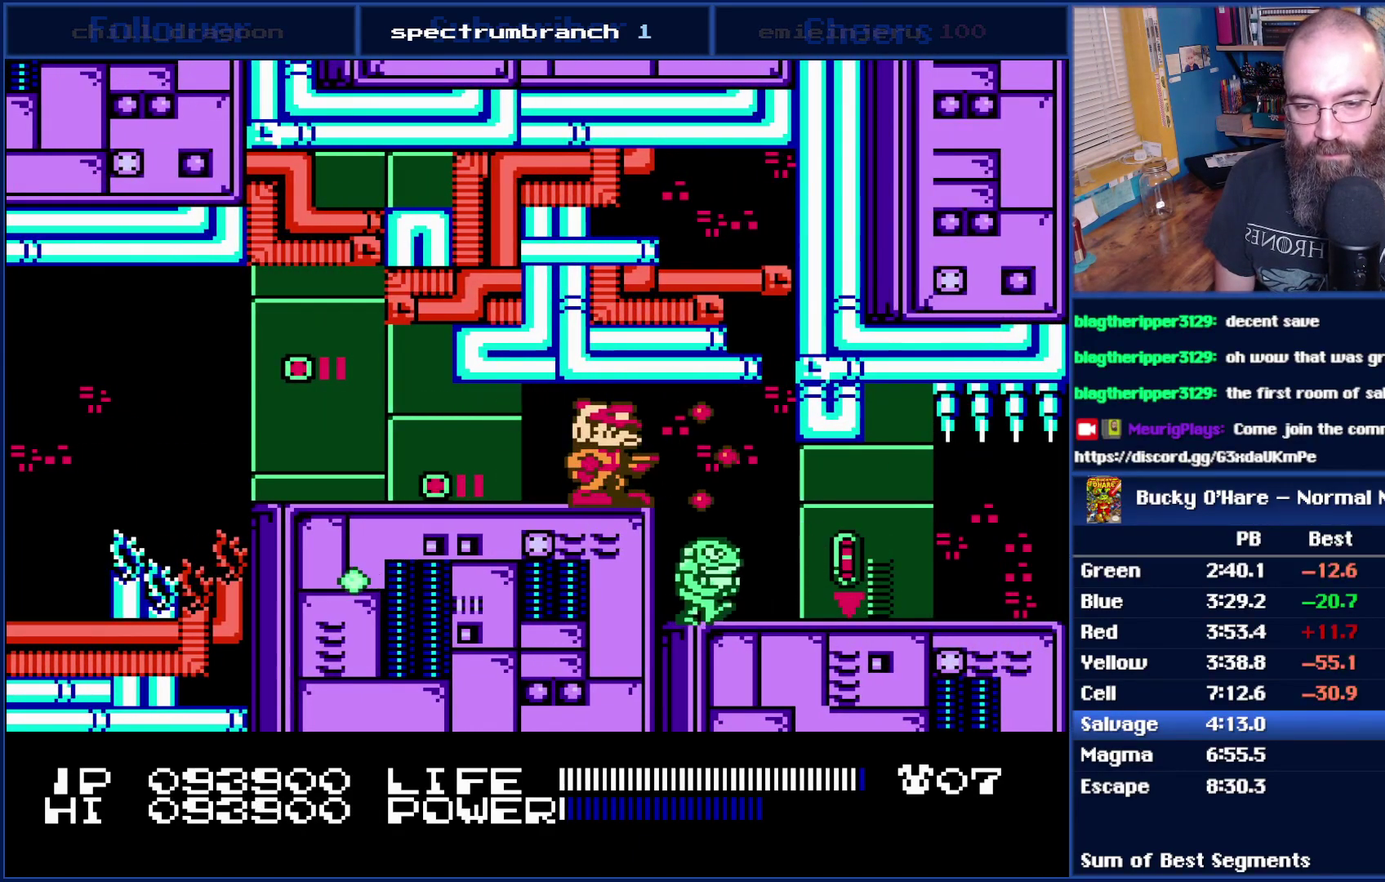
{"buttons": ["DPAD_RIGHT"], "events": [[117, "B", "up"], [233, "DPAD_RIGHT", "down"]]}
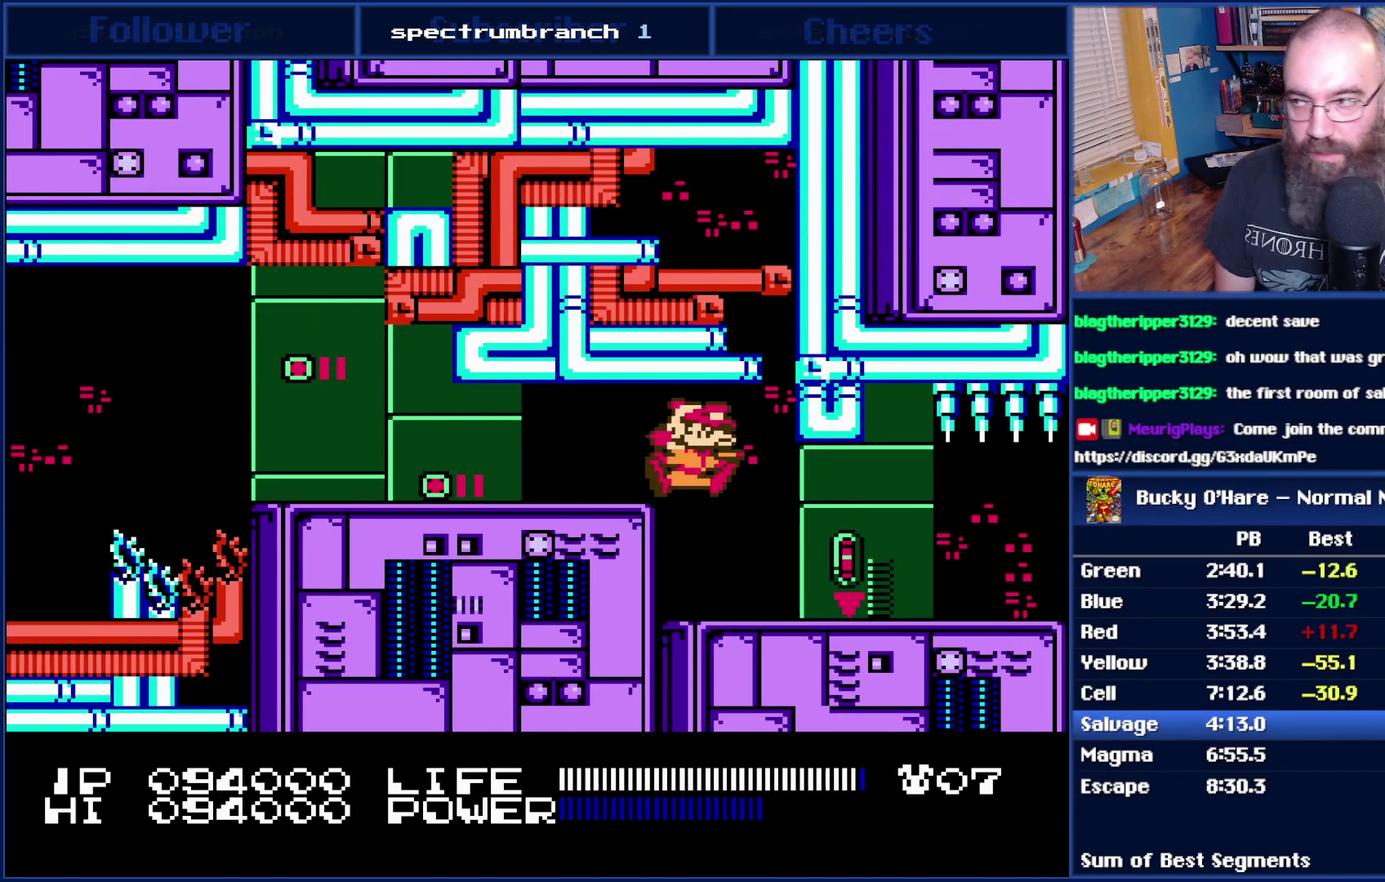
{"buttons": ["DPAD_RIGHT"], "events": []}
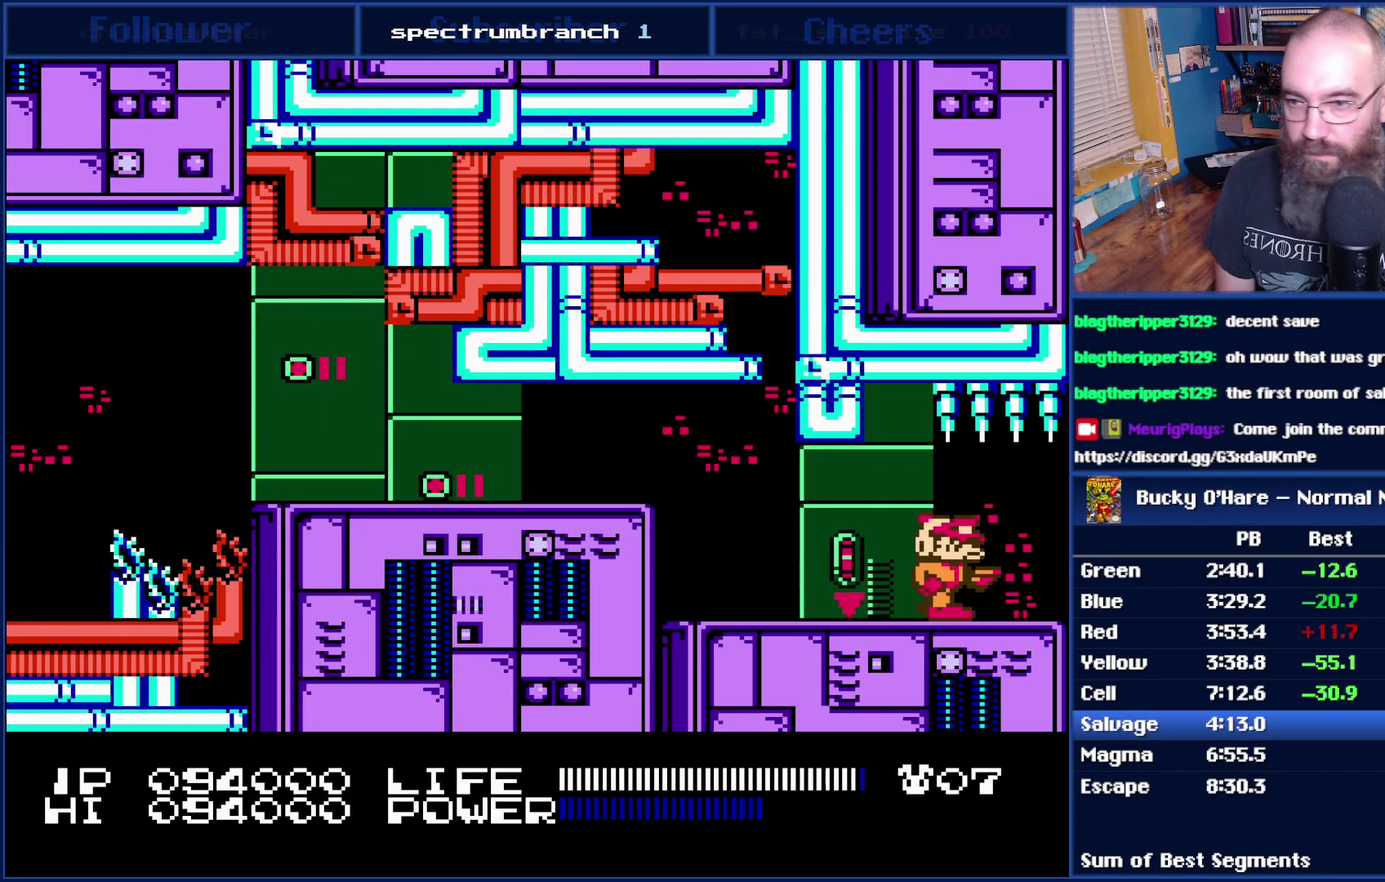
{"buttons": [], "events": [[400, "DPAD_RIGHT", "up"]]}
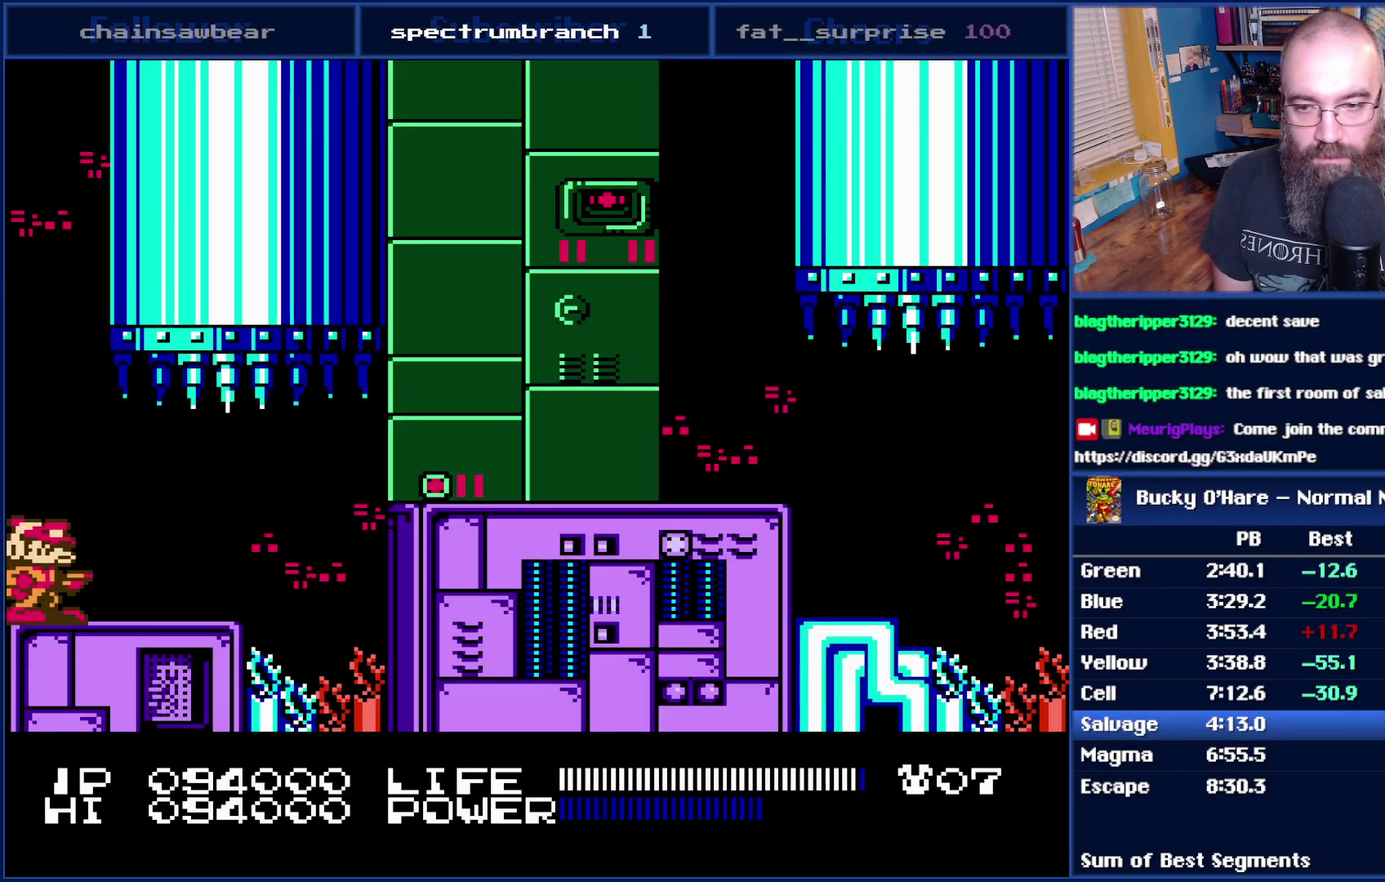
{"buttons": [], "events": [[83, "DPAD_RIGHT", "down"], [217, "DPAD_RIGHT", "up"]]}
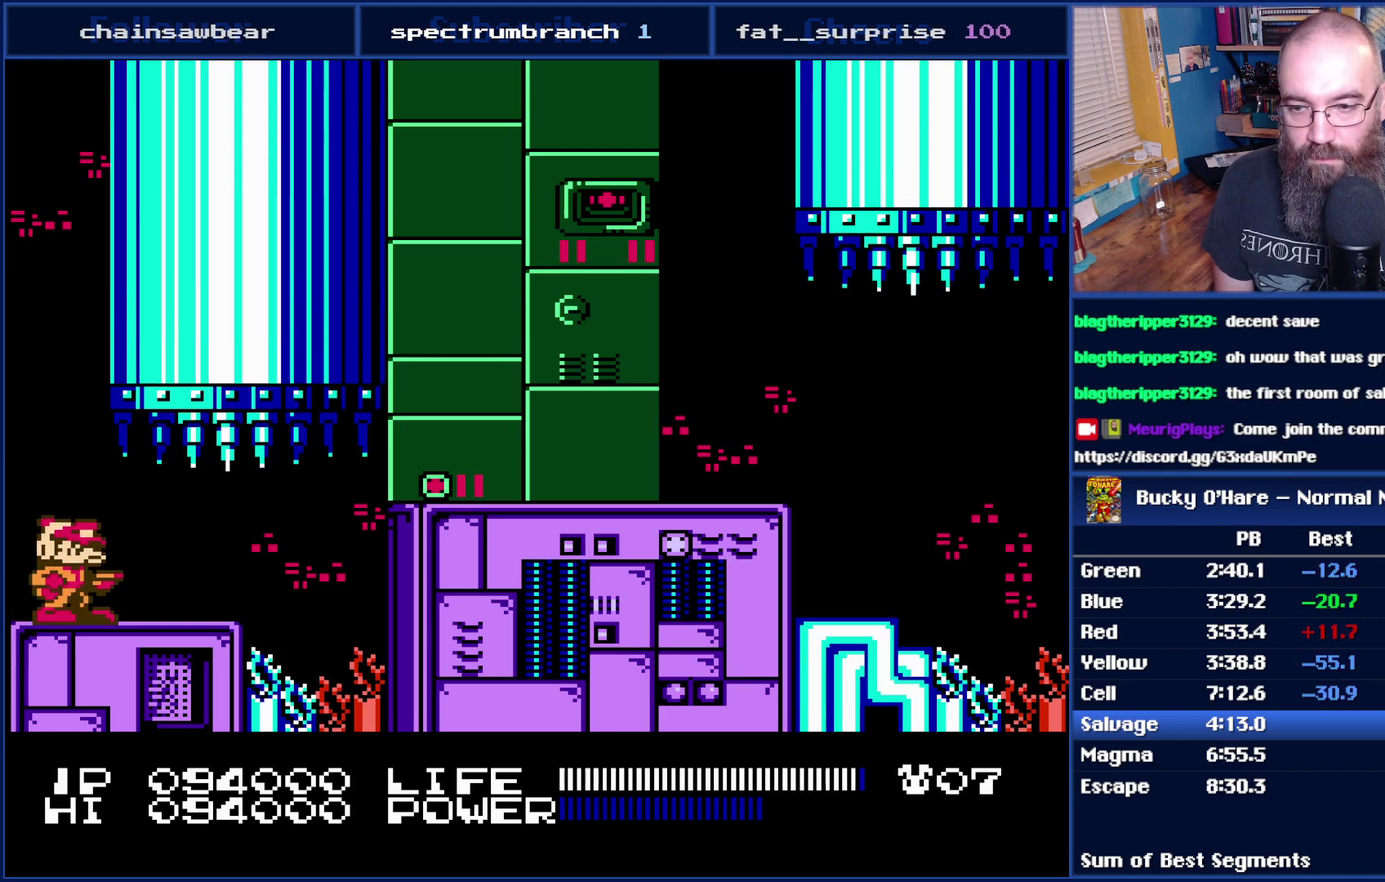
{"buttons": [], "events": []}
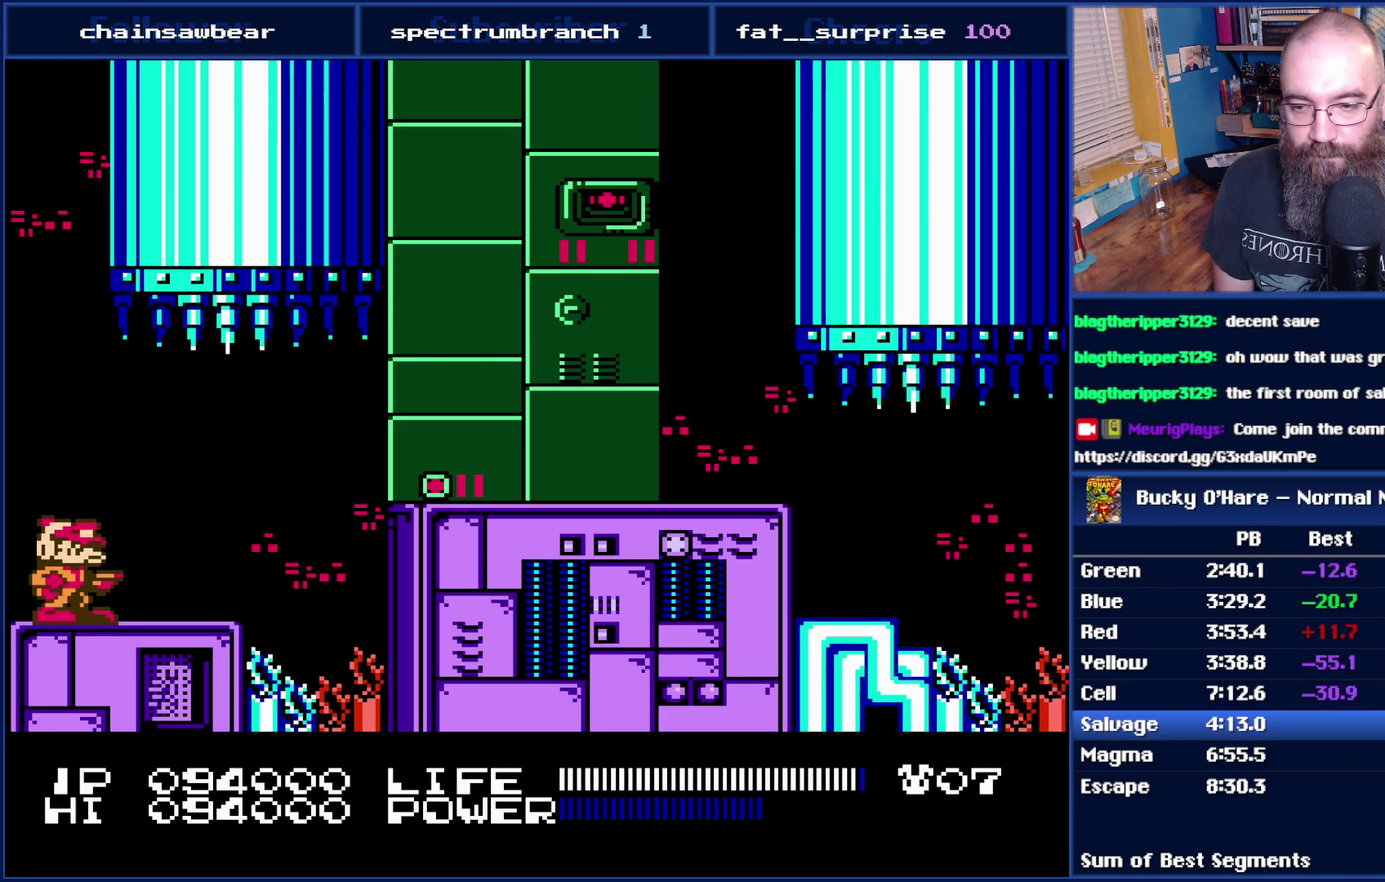
{"buttons": [], "events": []}
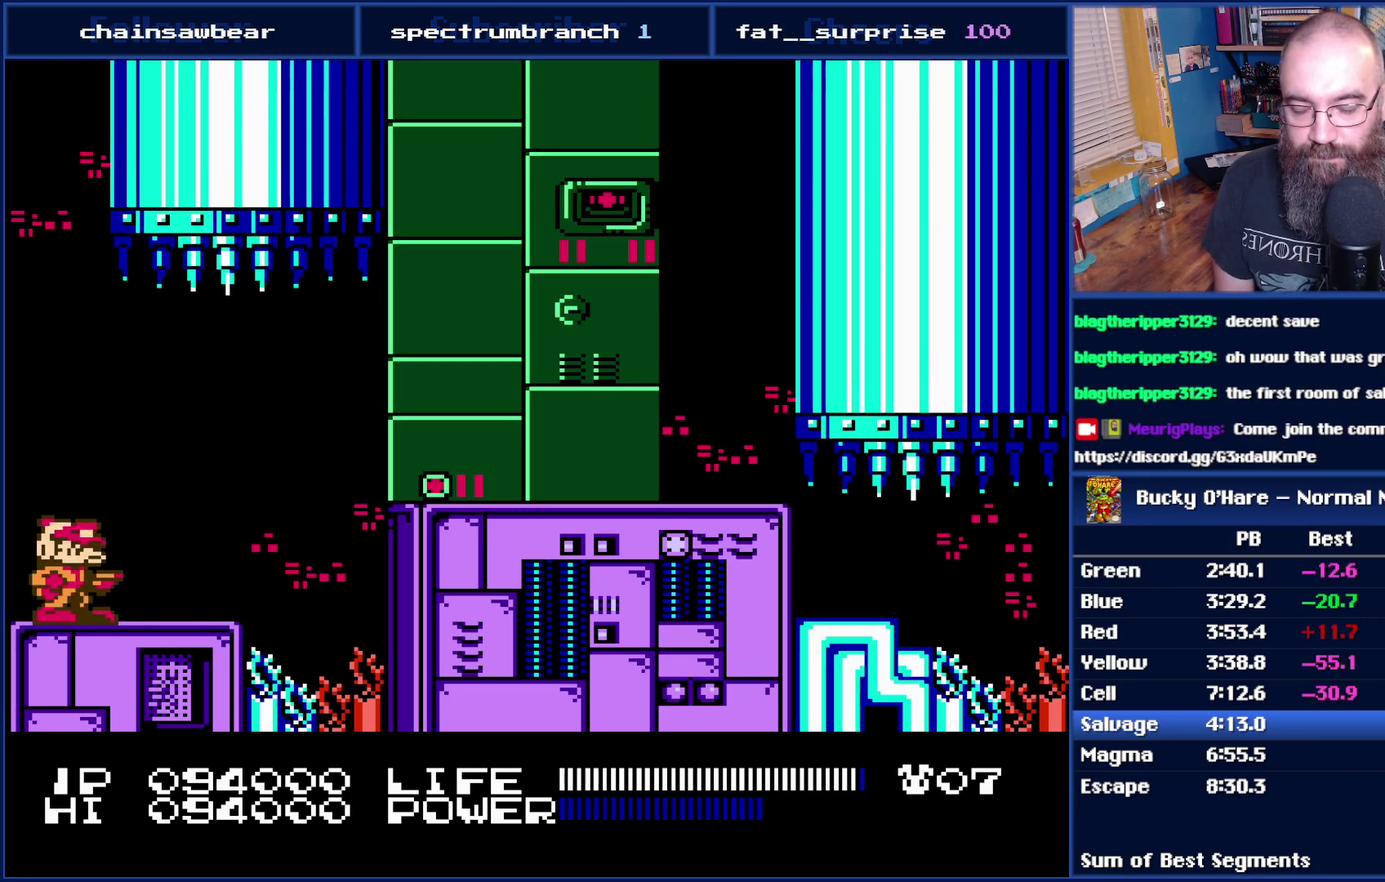
{"buttons": [], "events": []}
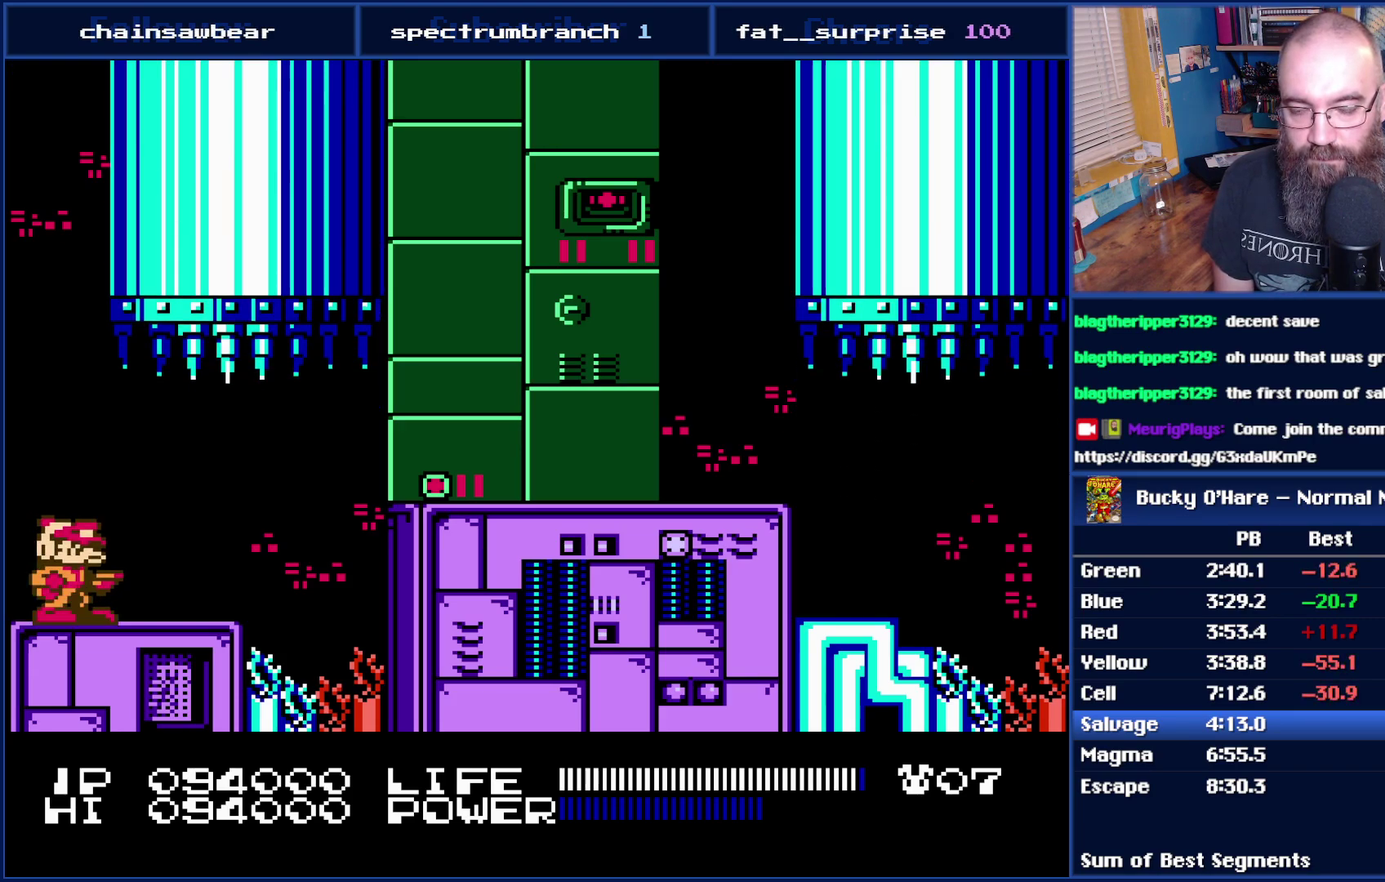
{"buttons": ["SELECT"], "events": [[500, "SELECT", "down"]]}
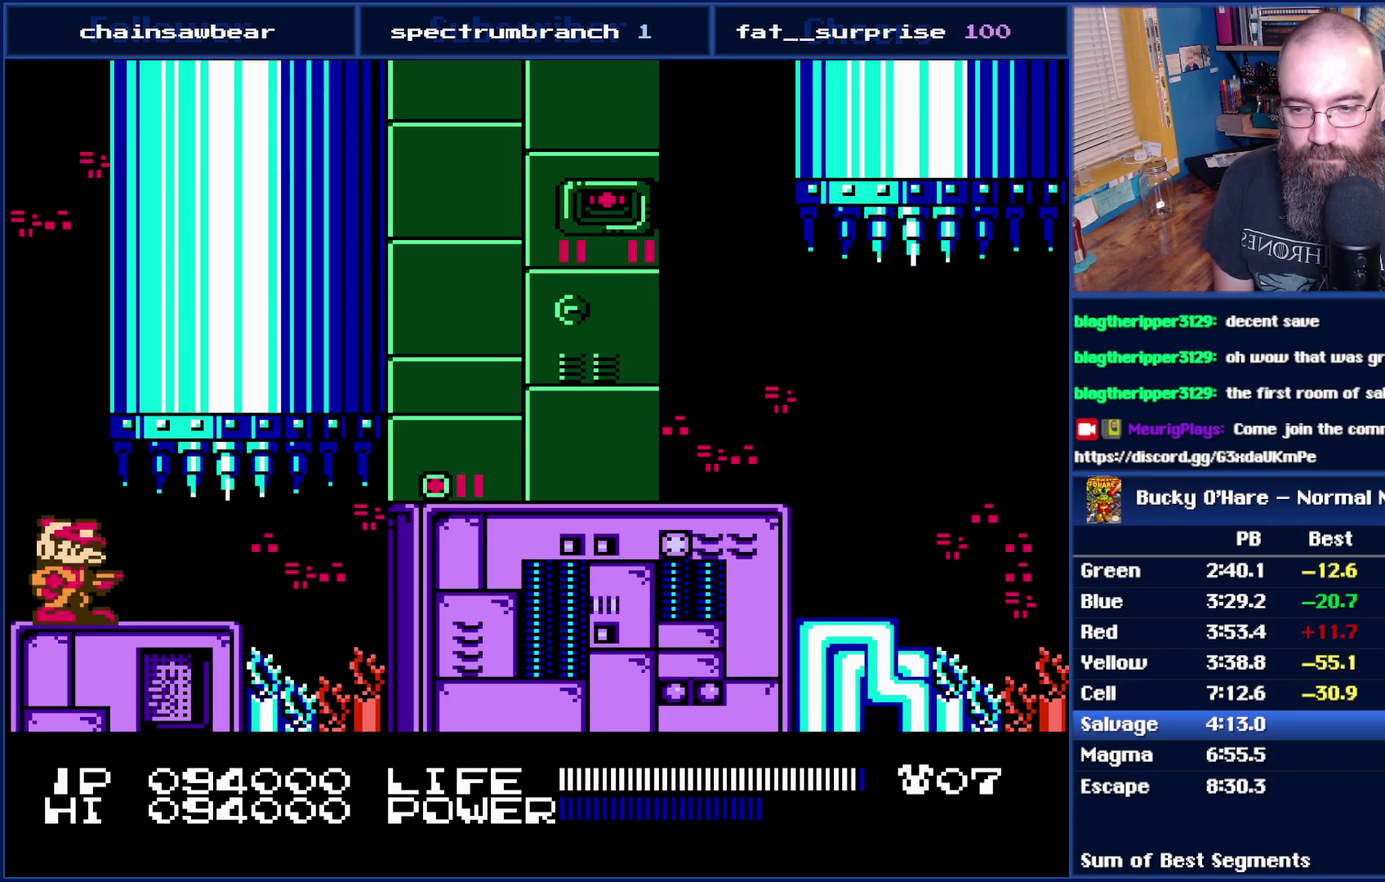
{"buttons": [], "events": [[150, "SELECT", "up"]]}
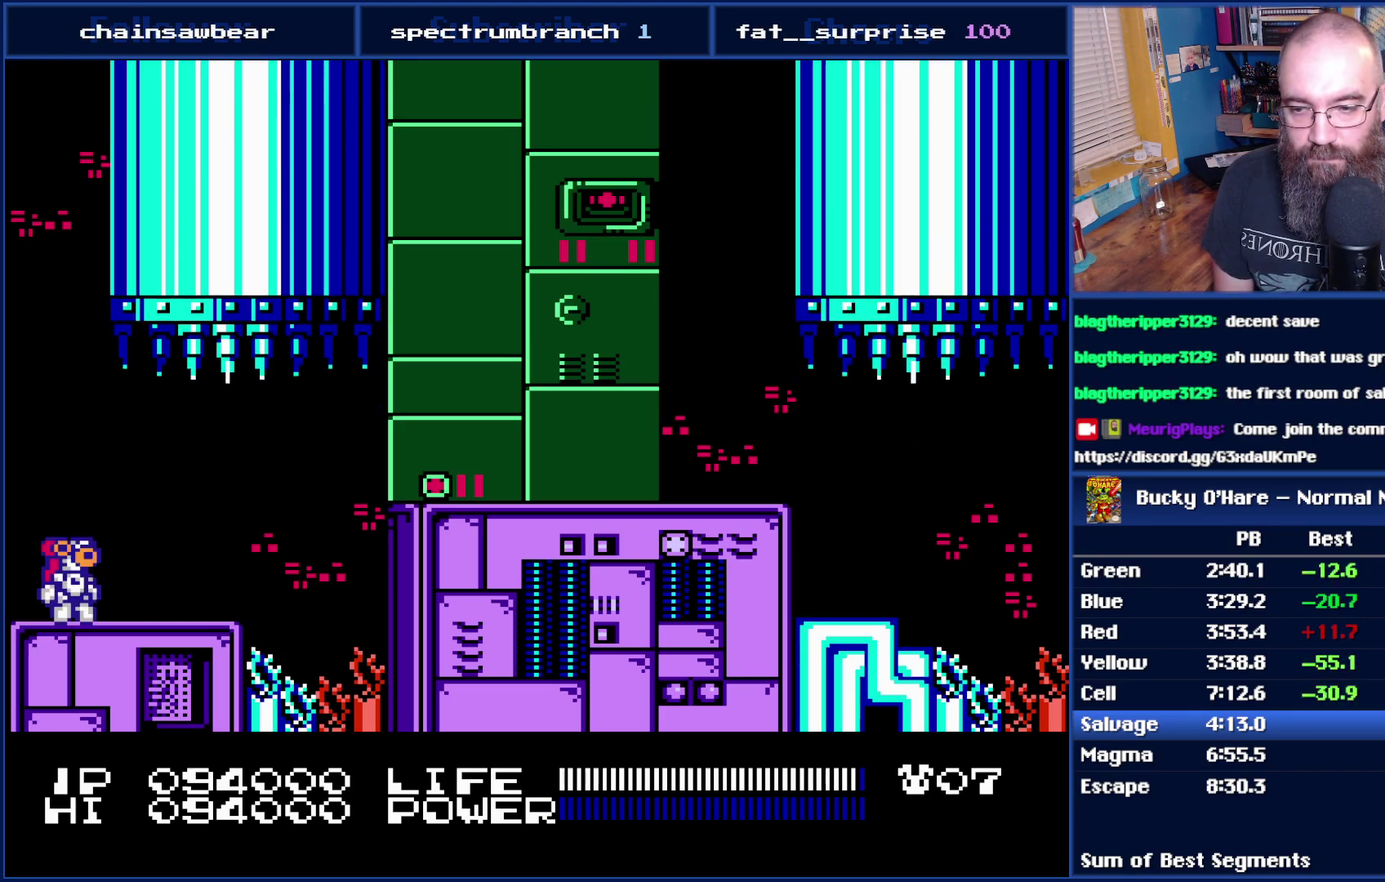
{"buttons": [], "events": []}
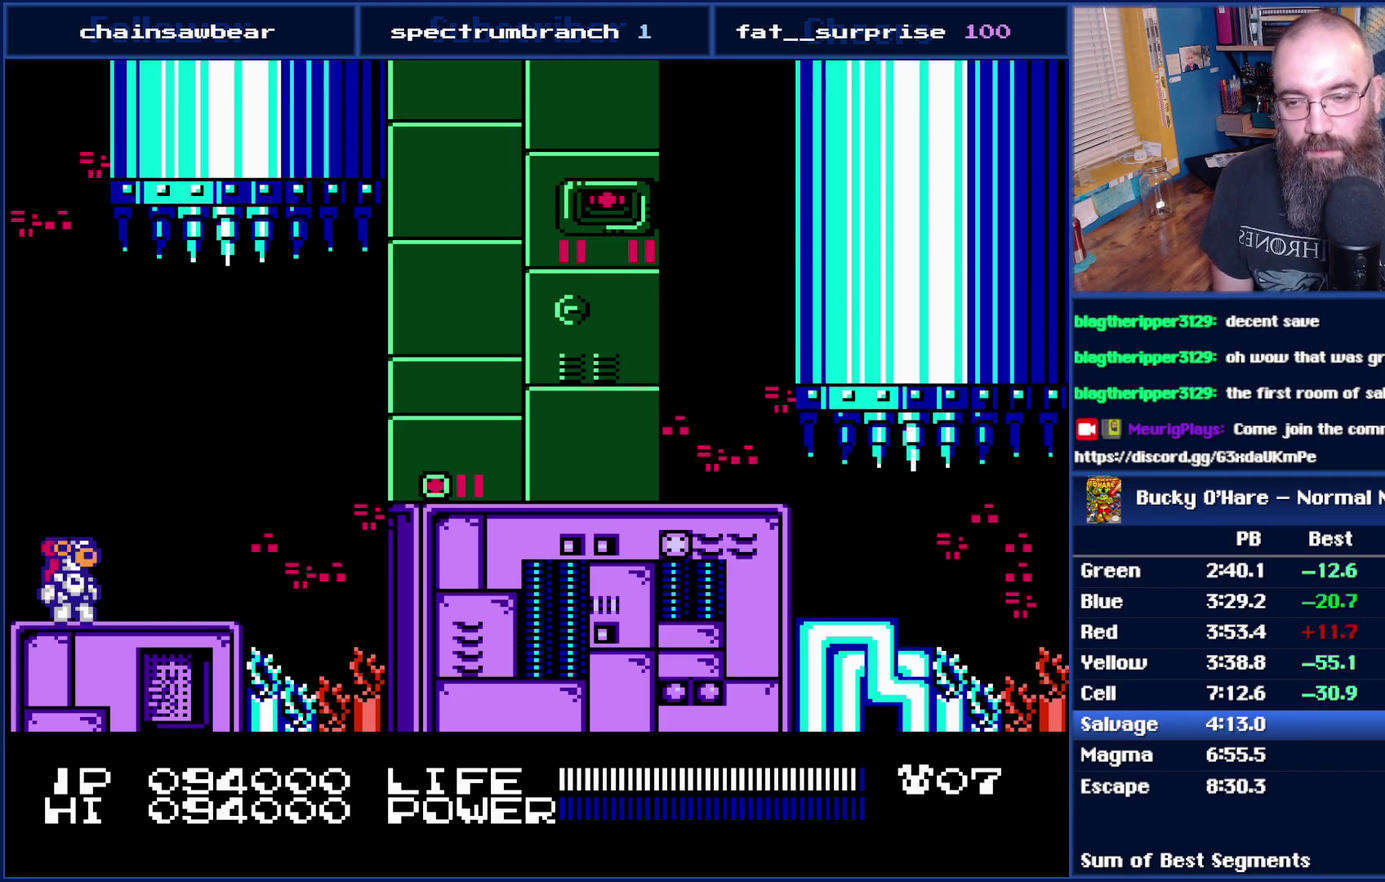
{"buttons": [], "events": []}
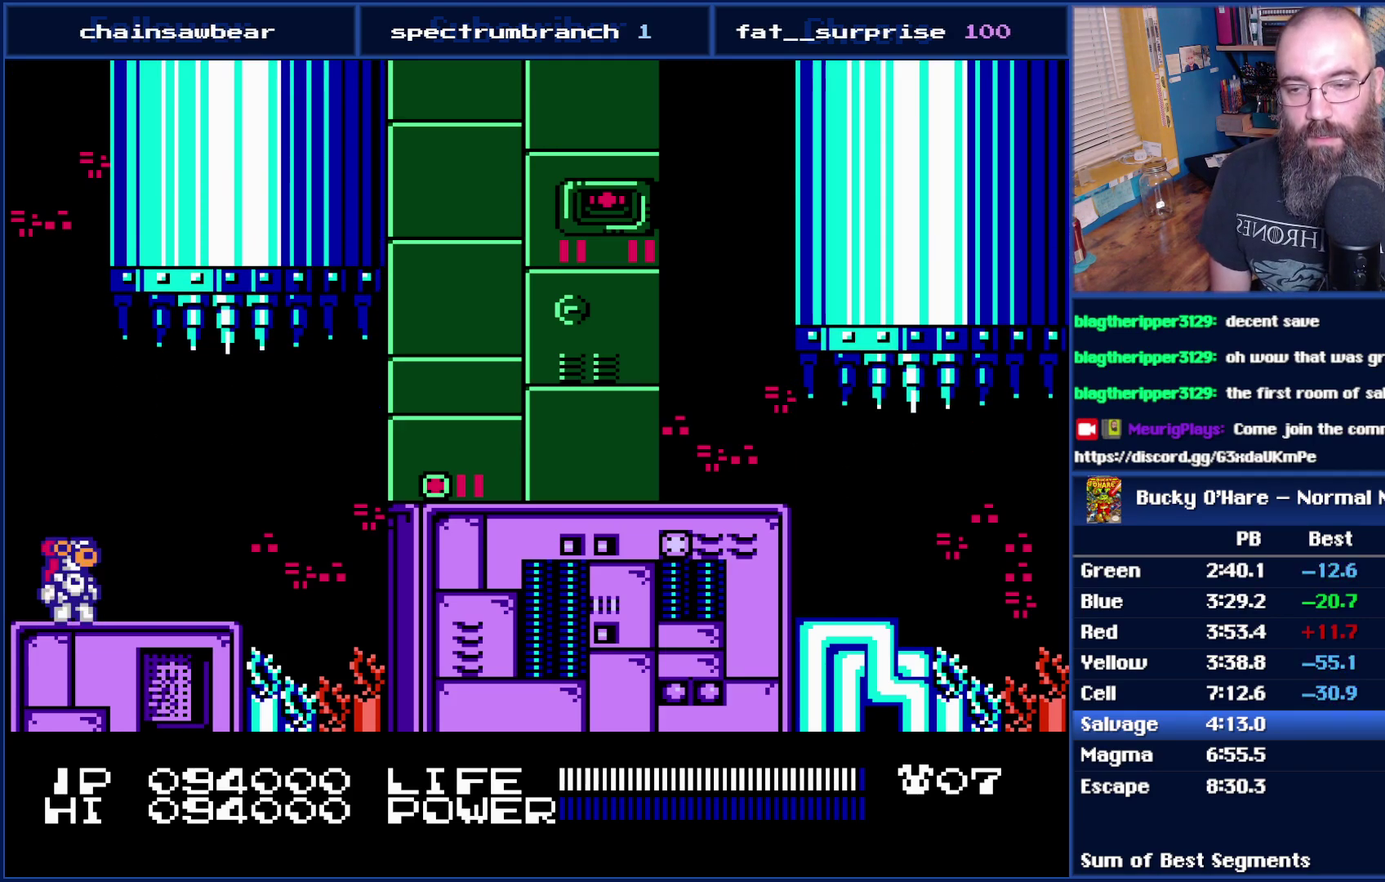
{"buttons": [], "events": []}
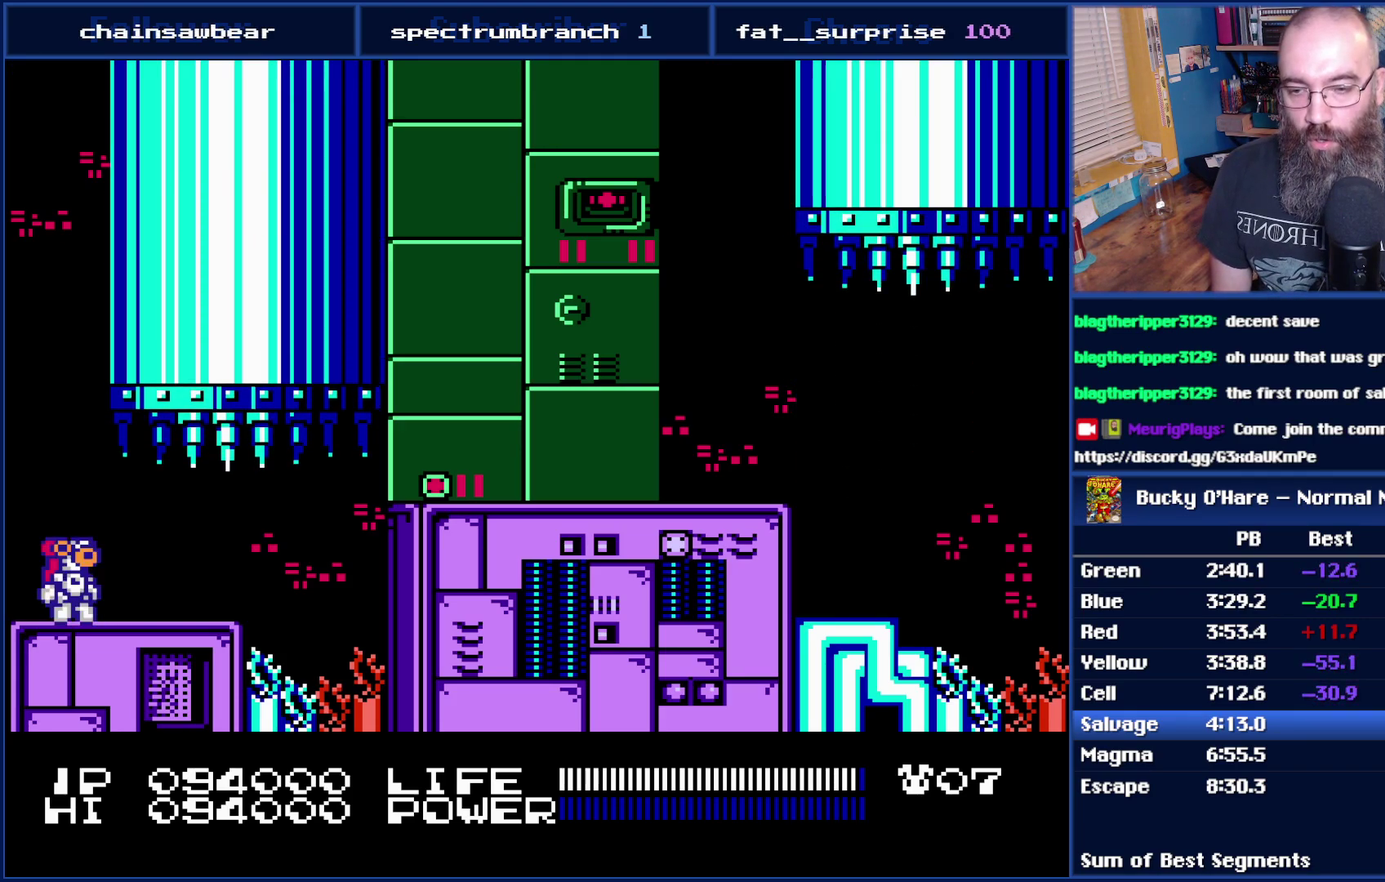
{"buttons": [], "events": []}
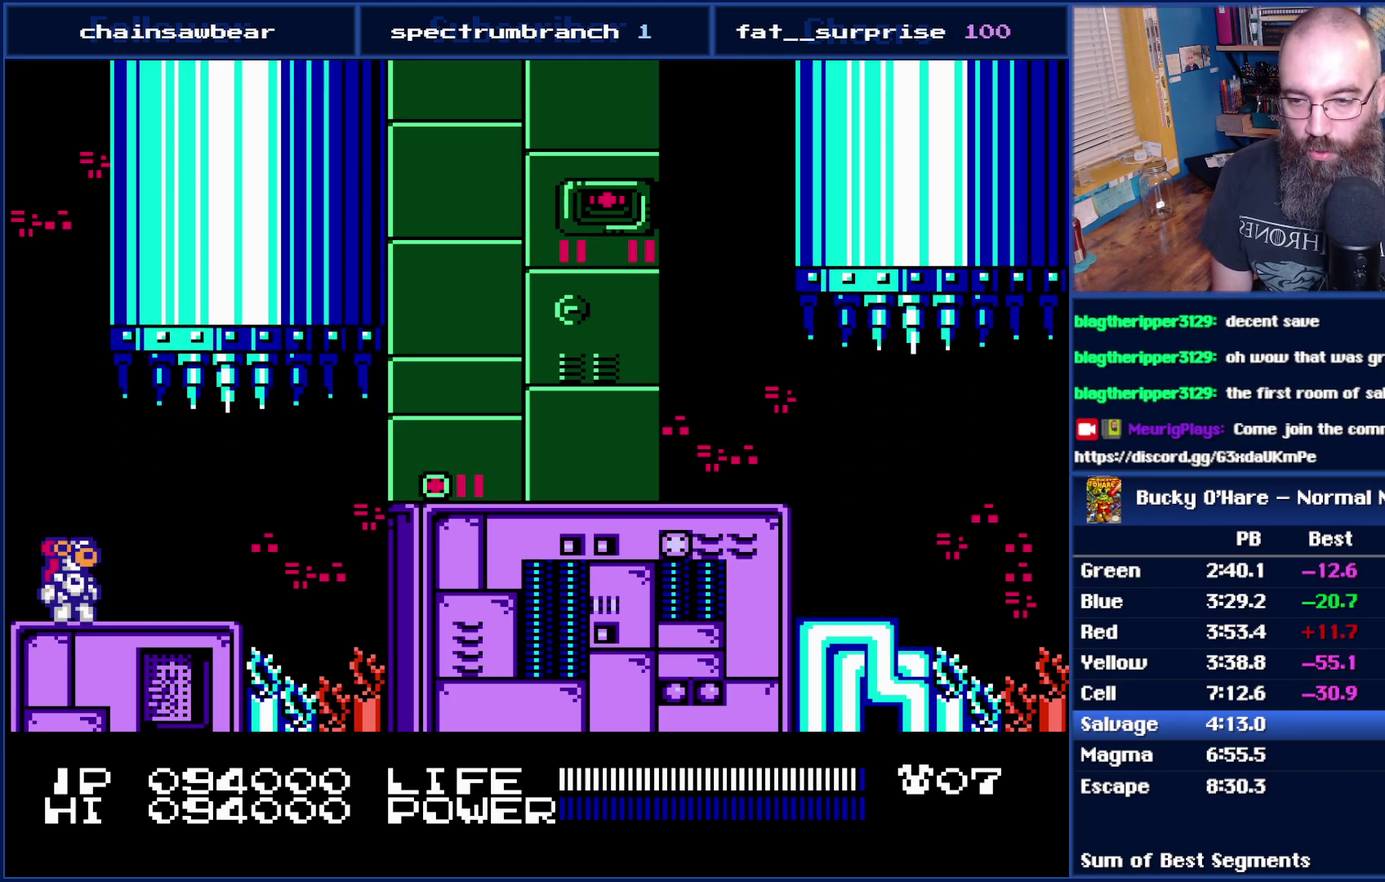
{"buttons": ["A", "DPAD_RIGHT"], "events": [[17, "DPAD_RIGHT", "down"], [400, "A", "down"]]}
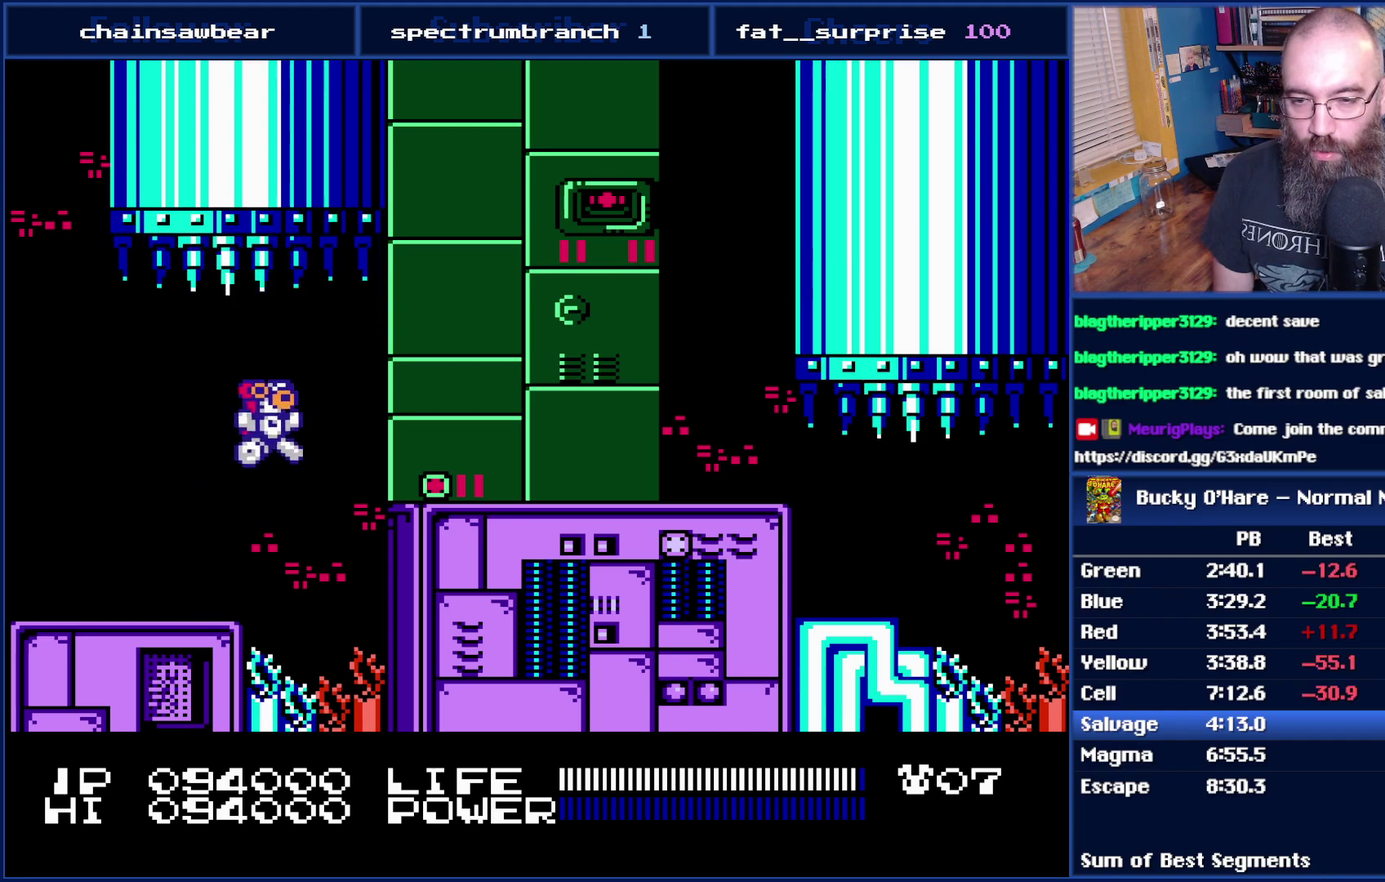
{"buttons": ["DPAD_RIGHT"], "events": [[50, "A", "up"]]}
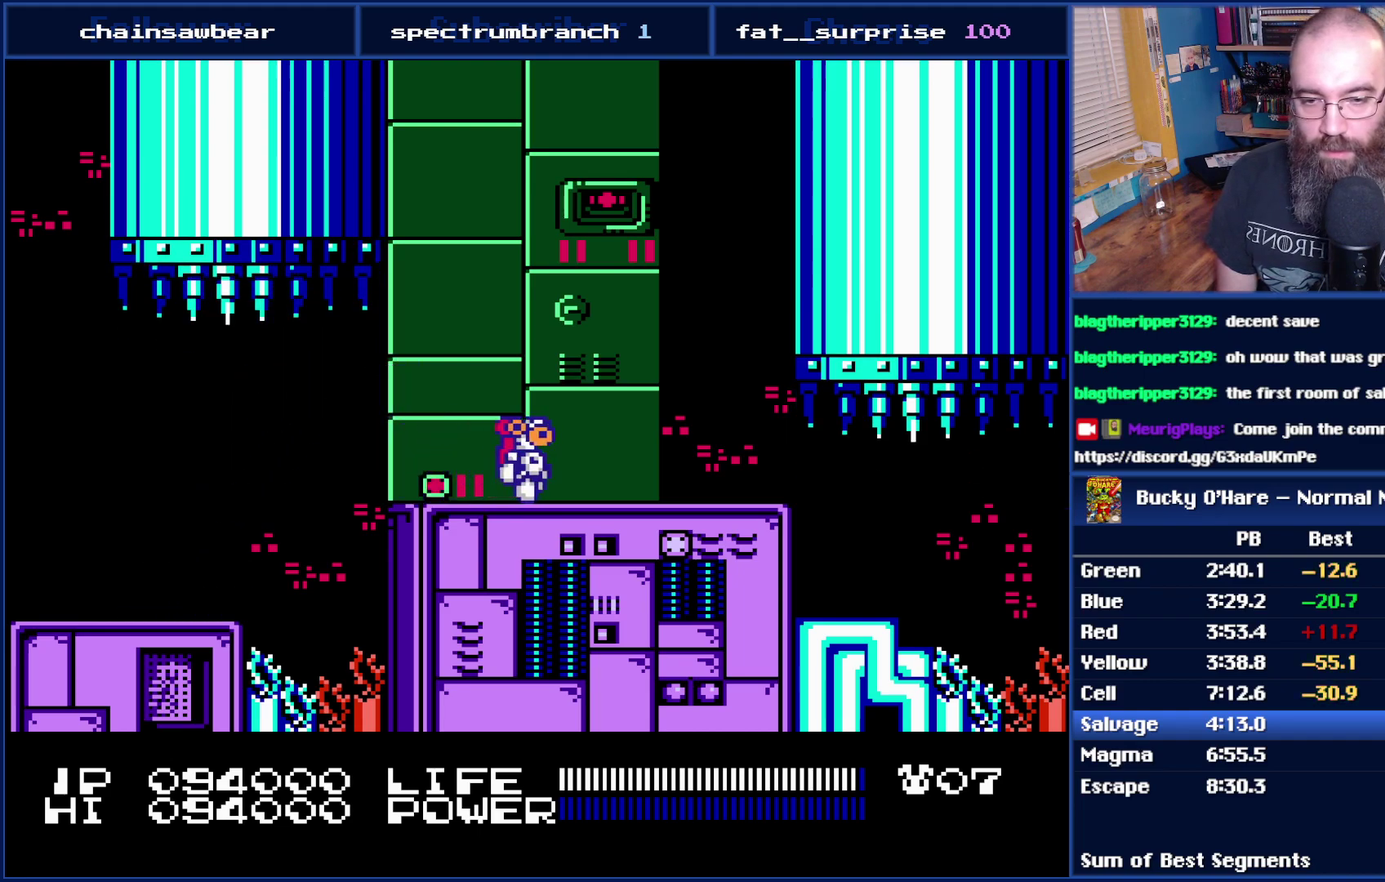
{"buttons": ["DPAD_RIGHT"], "events": []}
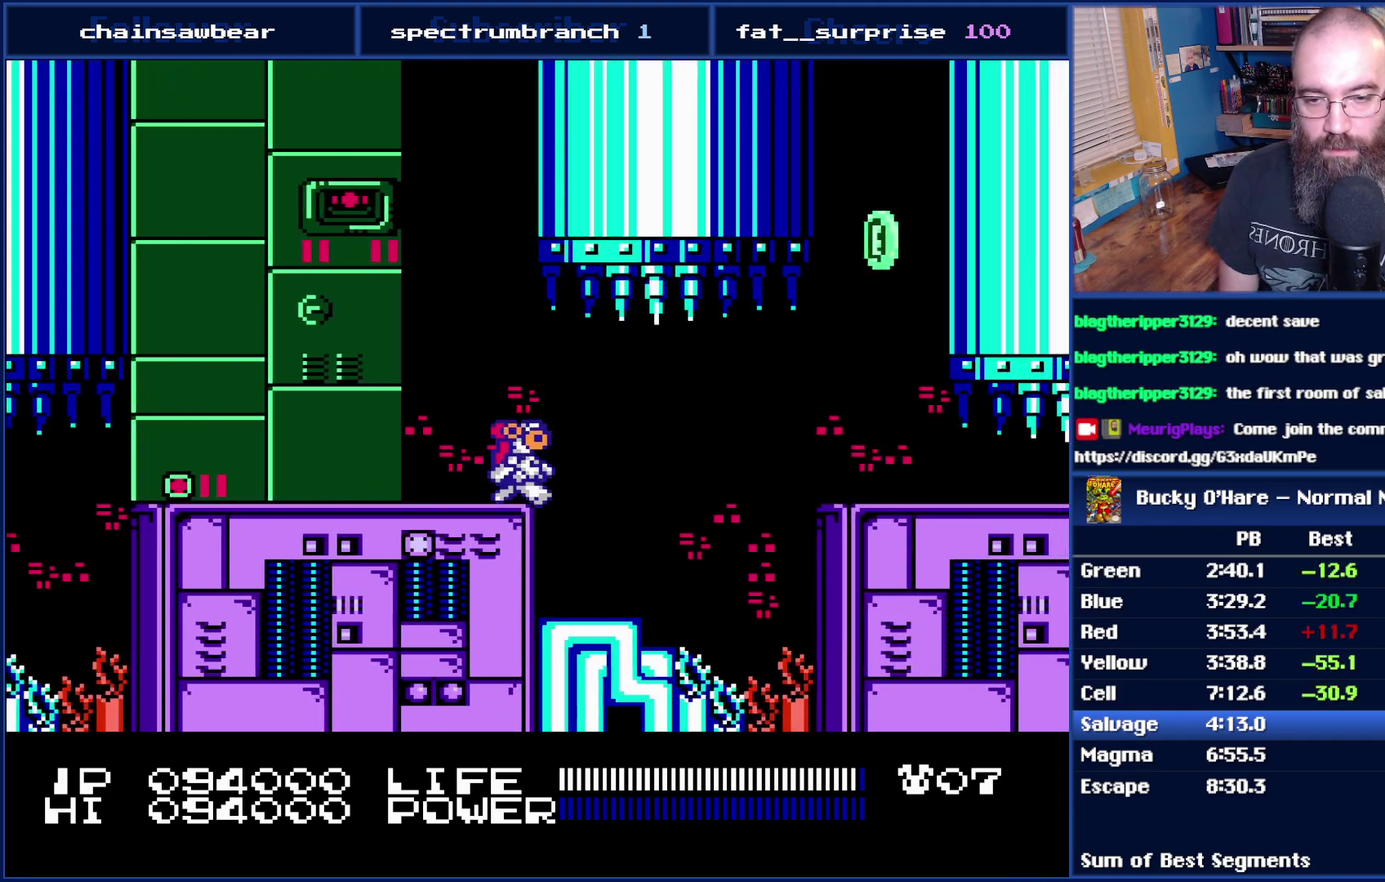
{"buttons": ["DPAD_RIGHT"], "events": [[117, "DPAD_RIGHT", "up"], [233, "DPAD_LEFT", "down"], [400, "DPAD_LEFT", "up"], [500, "DPAD_RIGHT", "down"]]}
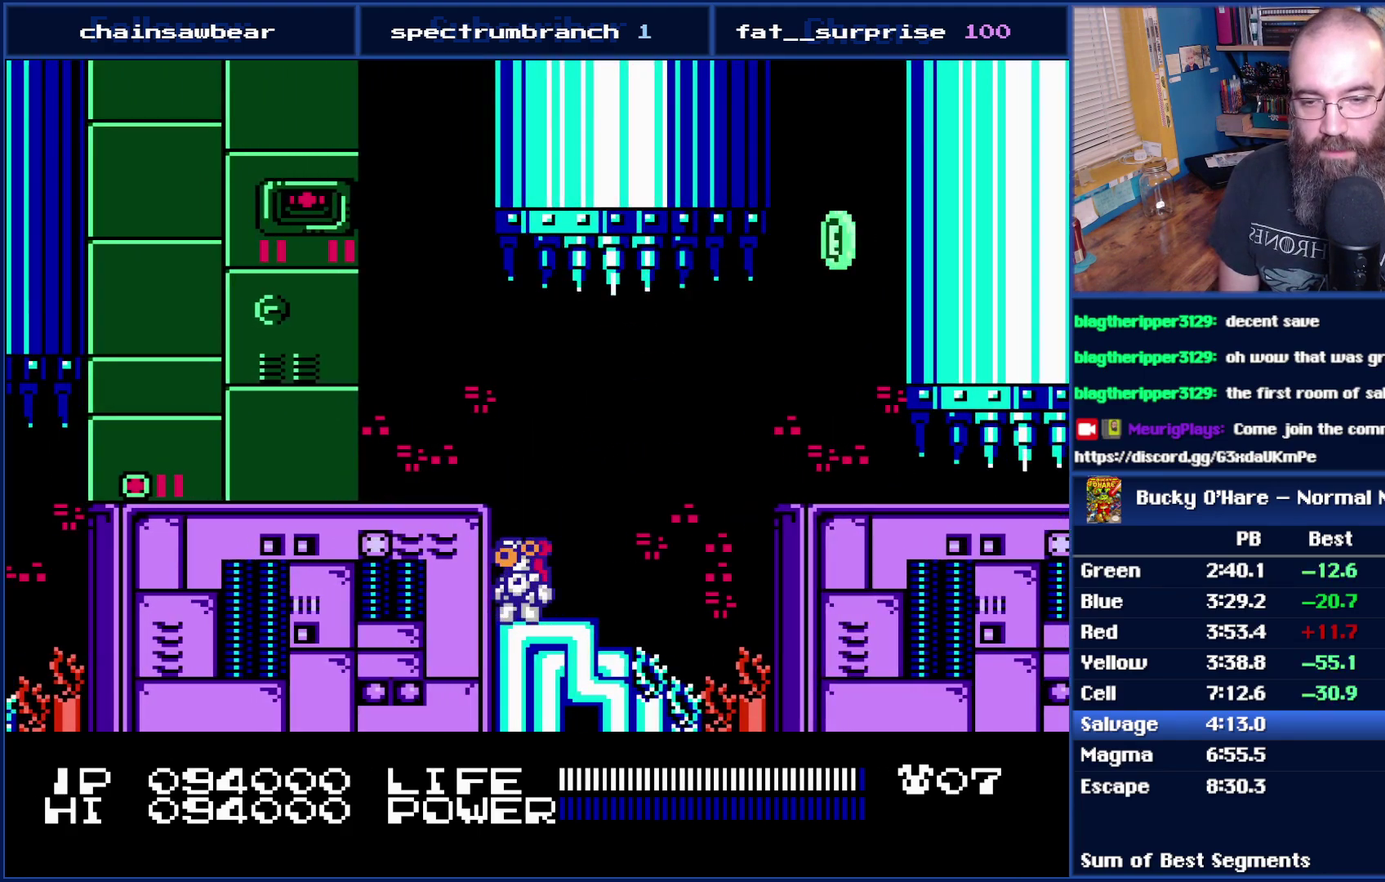
{"buttons": [], "events": [[83, "DPAD_RIGHT", "up"]]}
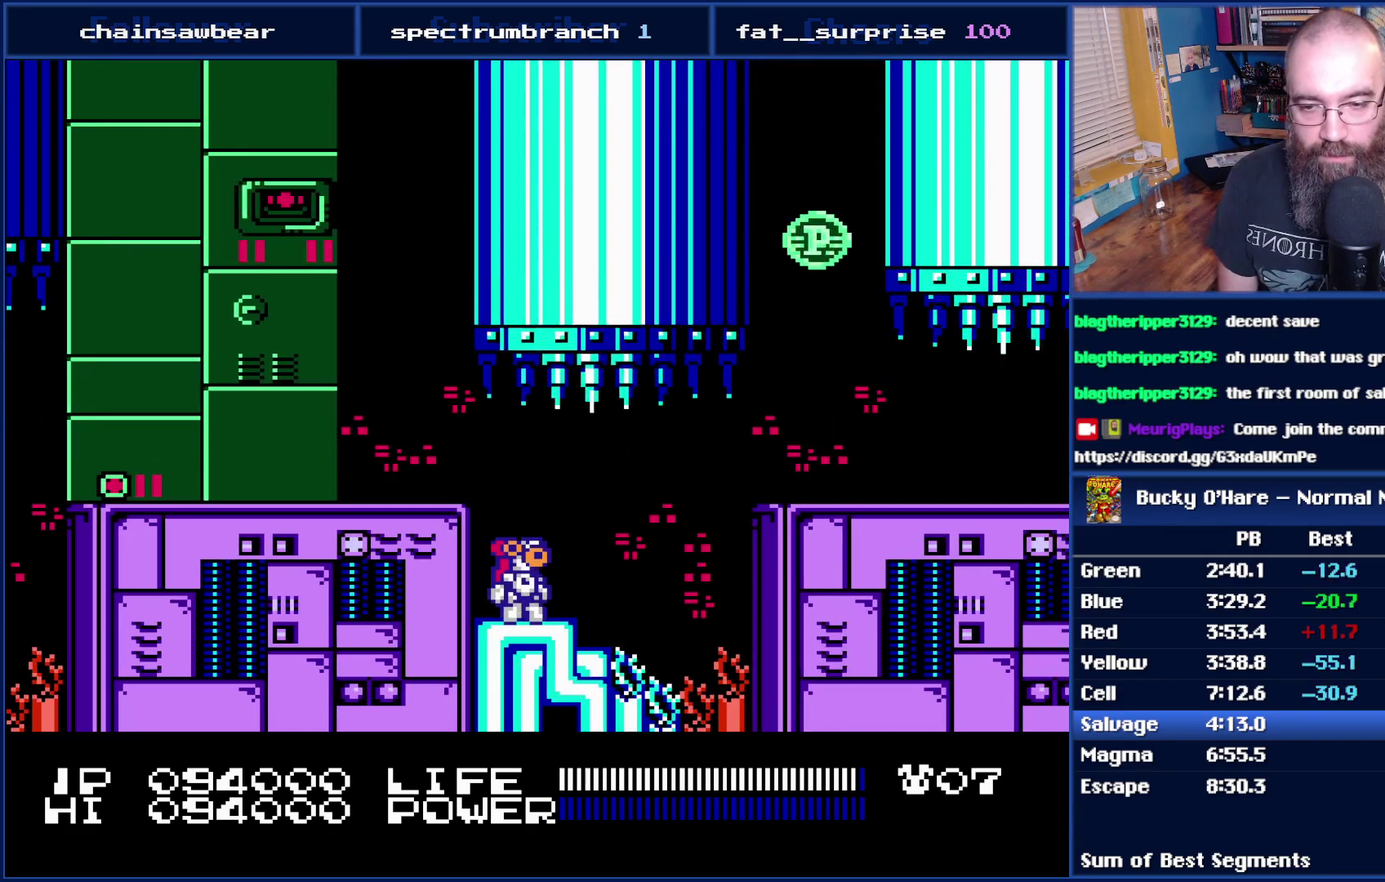
{"buttons": [], "events": [[233, "DPAD_LEFT", "down"], [333, "DPAD_LEFT", "up"]]}
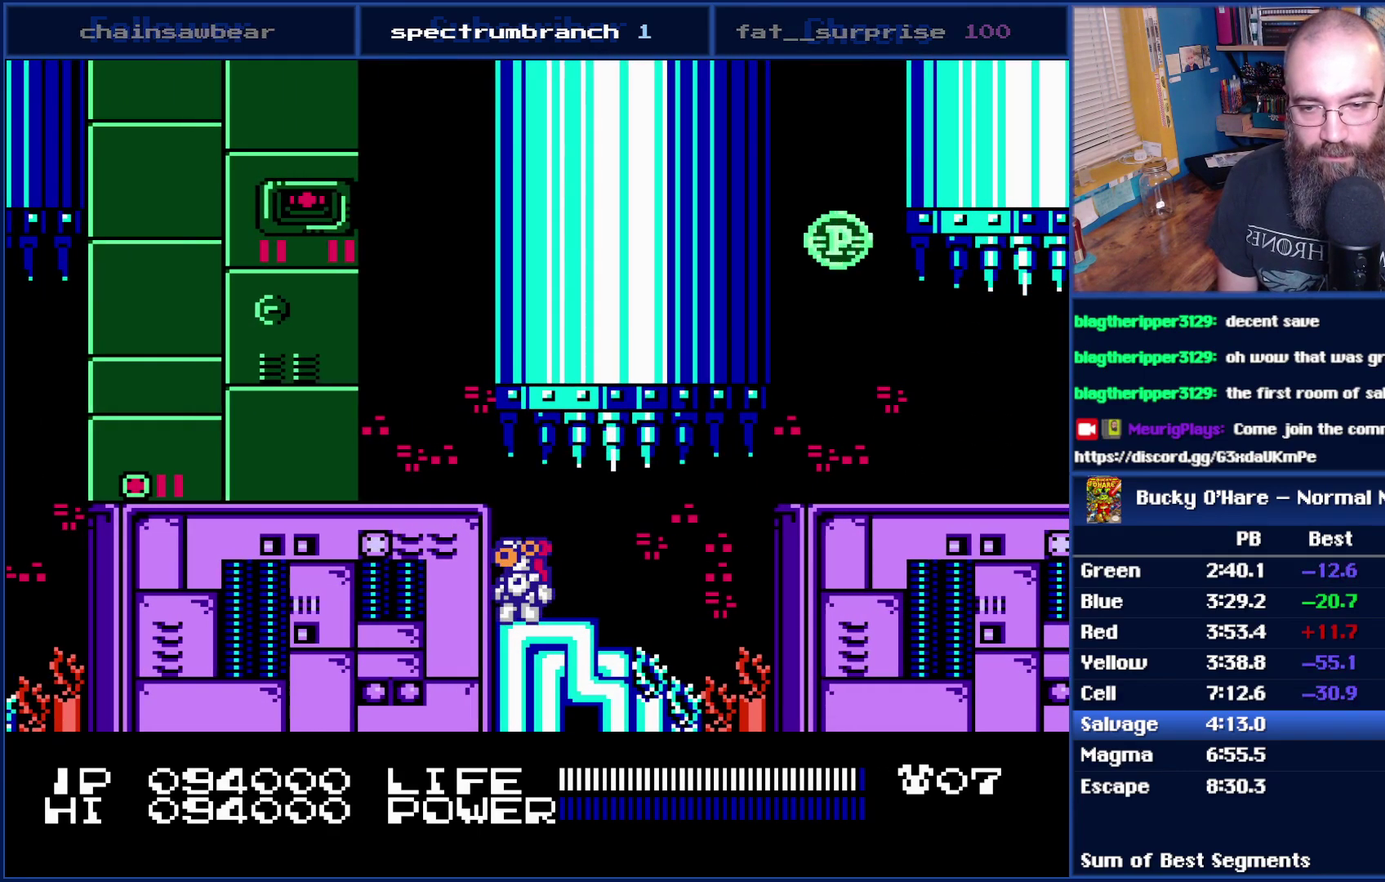
{"buttons": ["A", "DPAD_RIGHT"], "events": [[217, "DPAD_RIGHT", "down"], [433, "A", "down"]]}
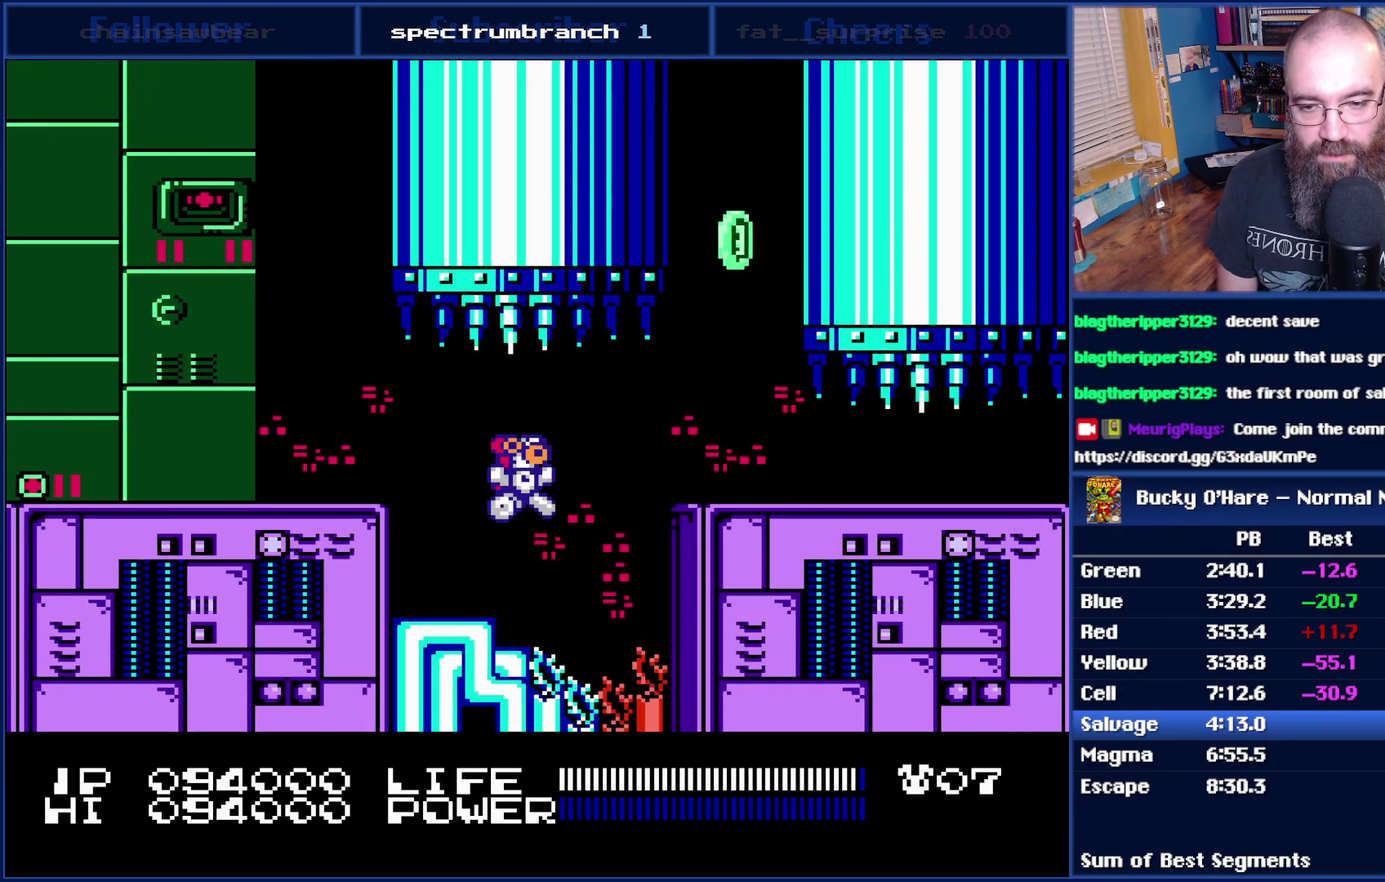
{"buttons": ["SELECT"], "events": [[117, "A", "up"], [367, "DPAD_RIGHT", "up"], [433, "SELECT", "down"]]}
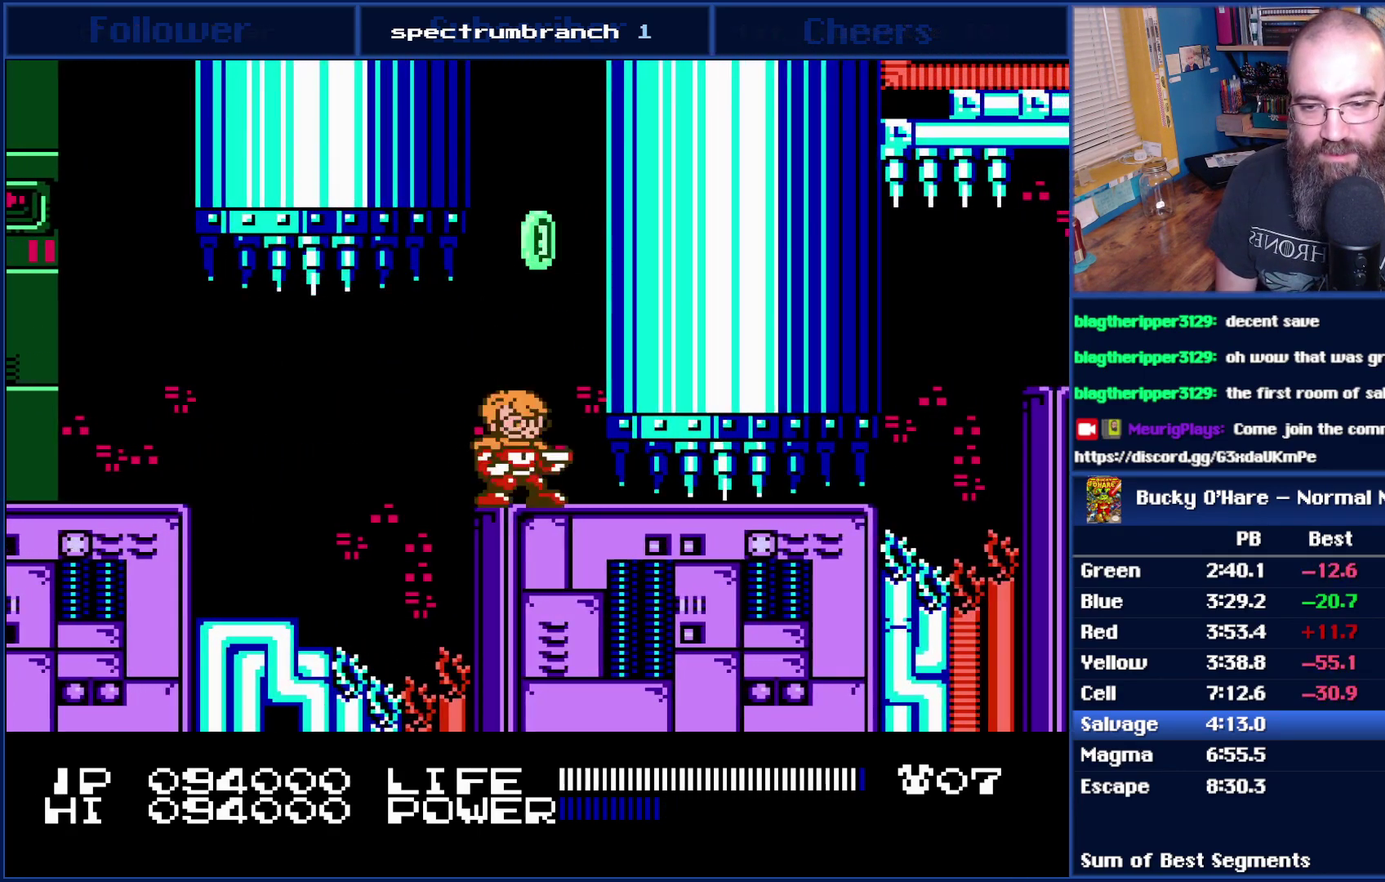
{"buttons": [], "events": [[50, "SELECT", "up"], [267, "DPAD_RIGHT", "down"], [300, "SELECT", "down"], [333, "DPAD_RIGHT", "up"], [400, "SELECT", "up"]]}
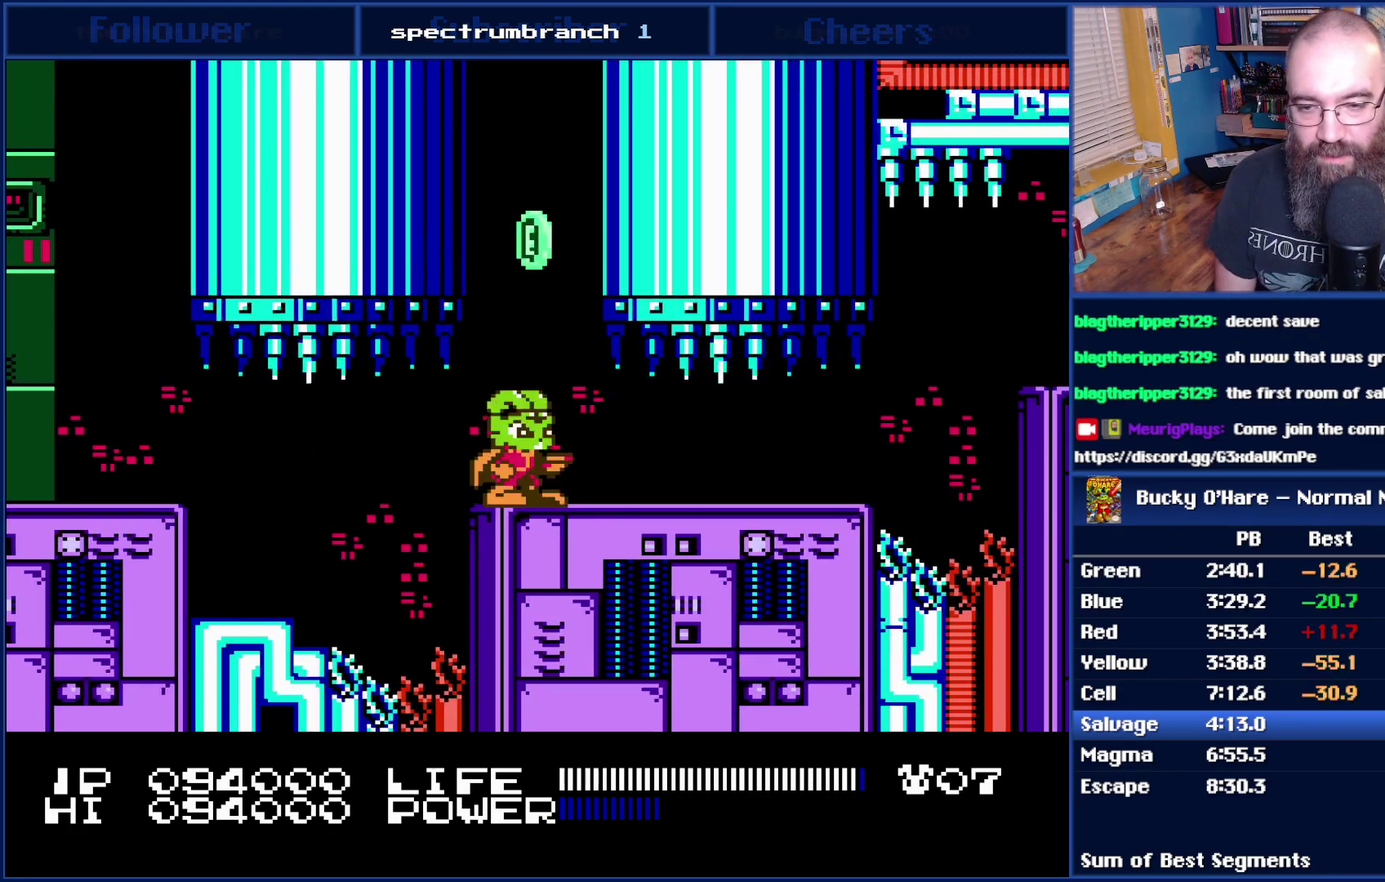
{"buttons": [], "events": [[117, "DPAD_RIGHT", "down"], [183, "DPAD_RIGHT", "up"], [183, "SELECT", "down"], [267, "SELECT", "up"]]}
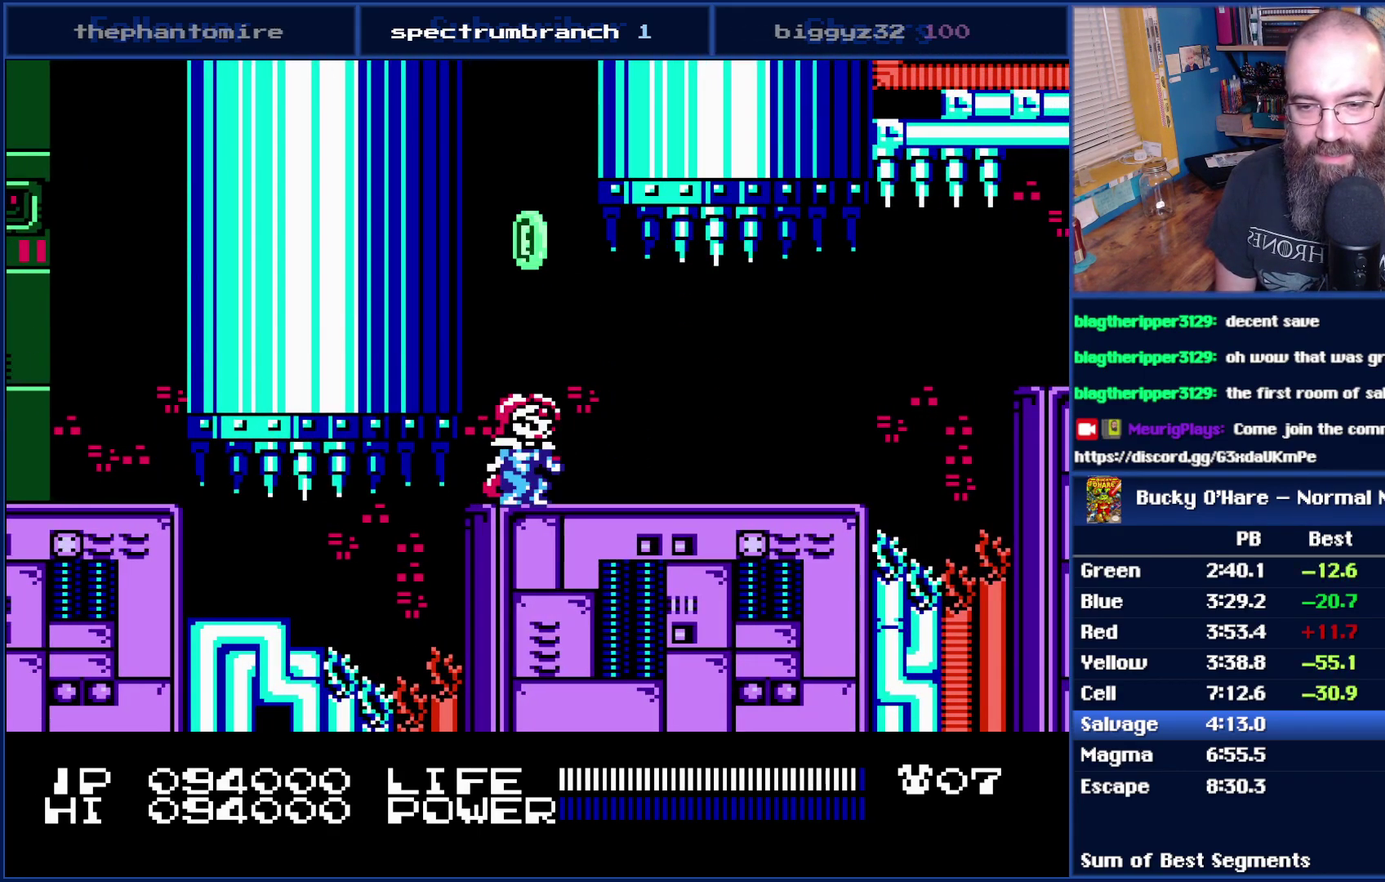
{"buttons": [], "events": [[150, "SELECT", "down"], [217, "SELECT", "up"]]}
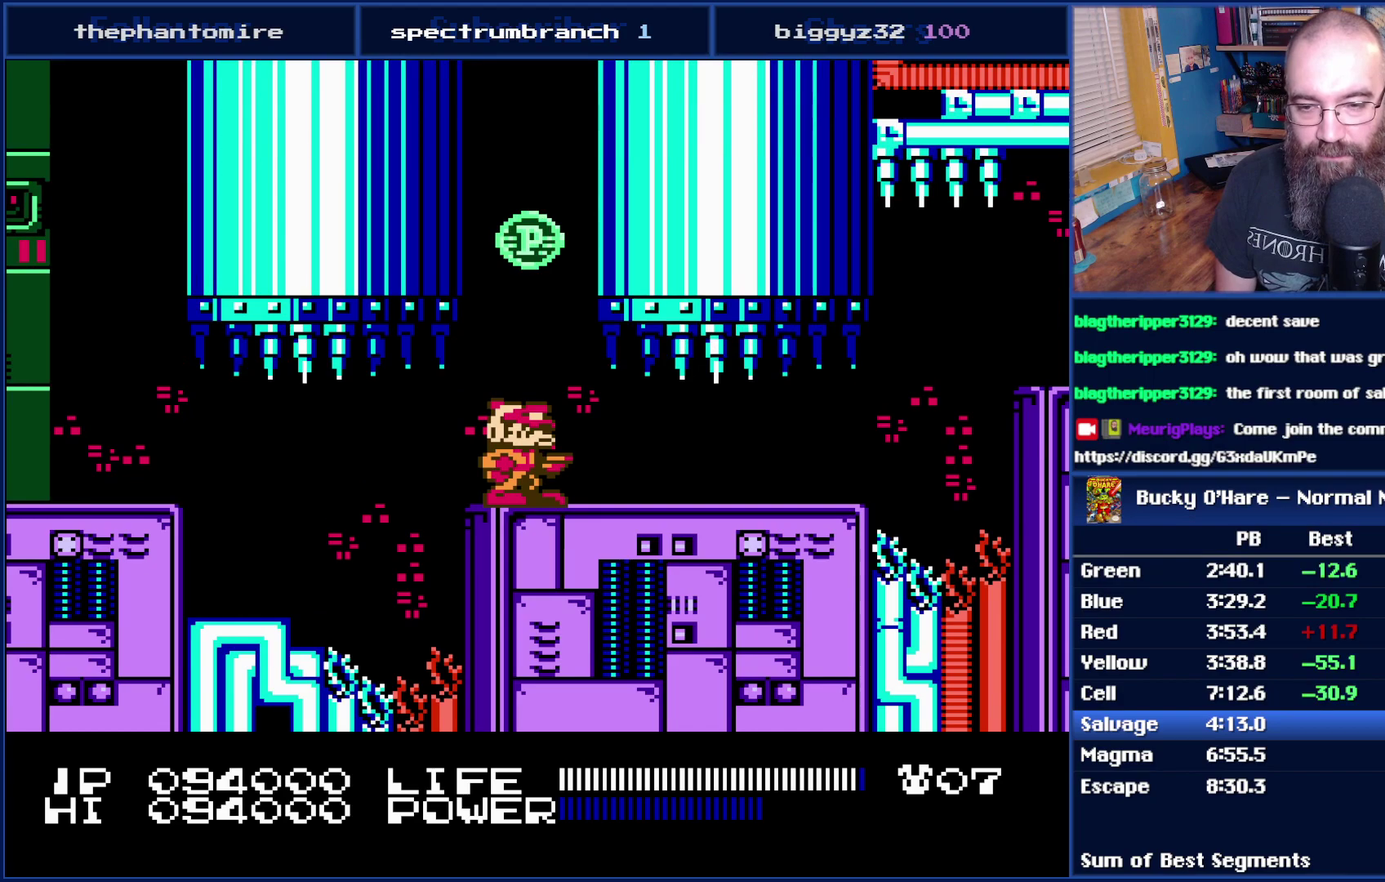
{"buttons": [], "events": [[50, "A", "down"], [300, "A", "up"]]}
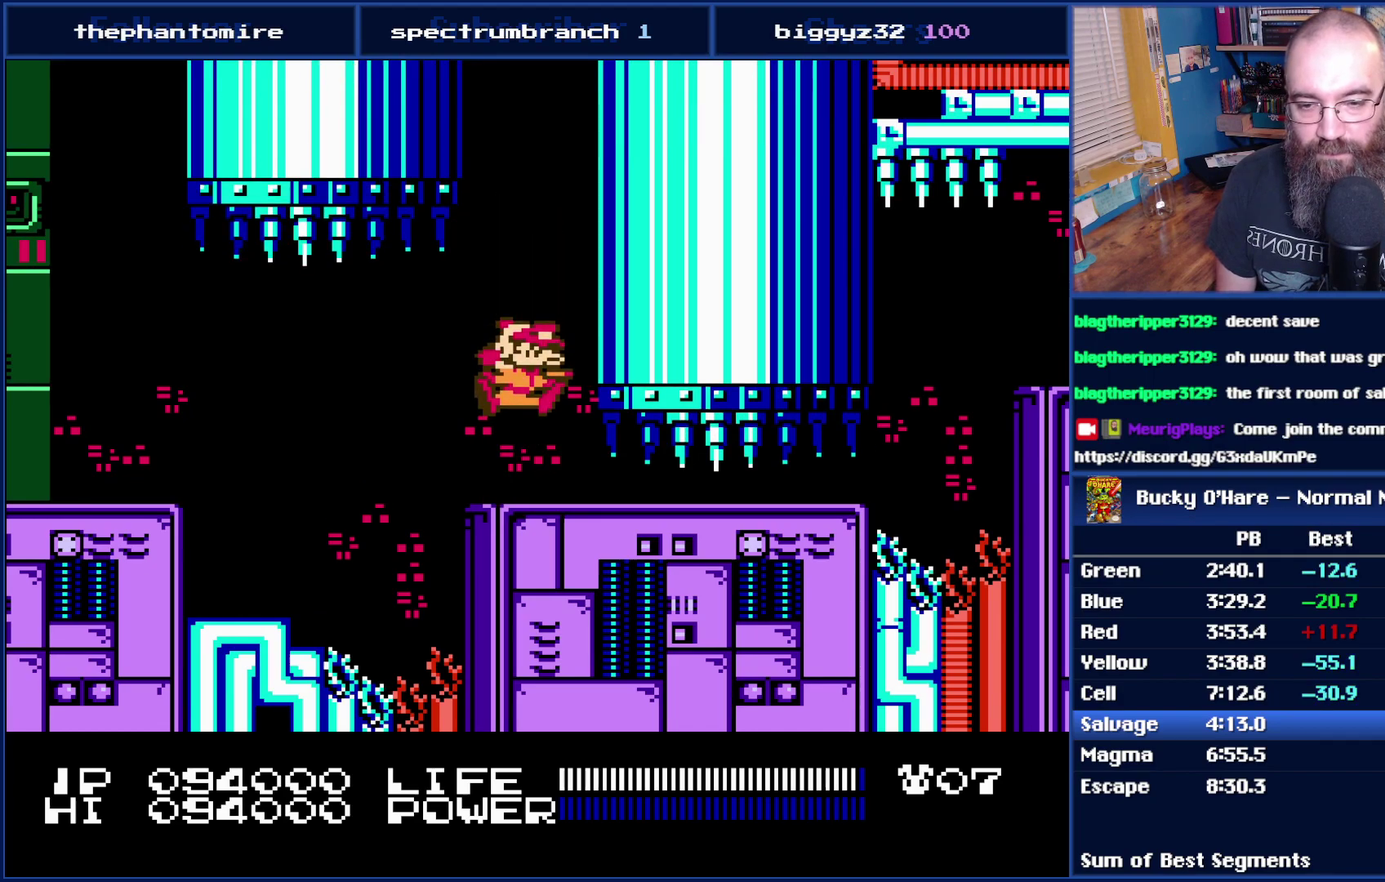
{"buttons": [], "events": []}
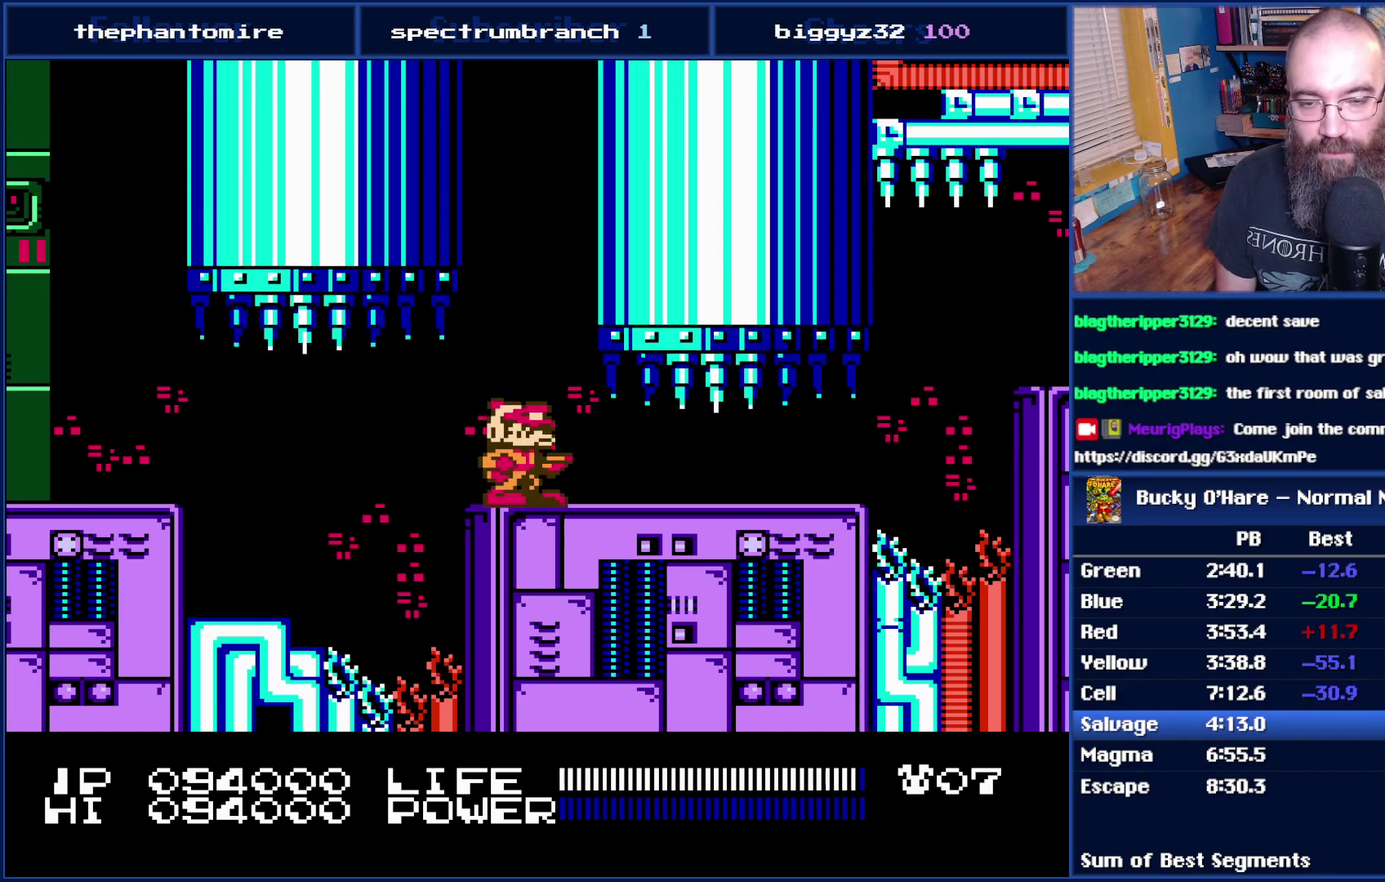
{"buttons": [], "events": [[83, "SELECT", "down"], [217, "SELECT", "up"]]}
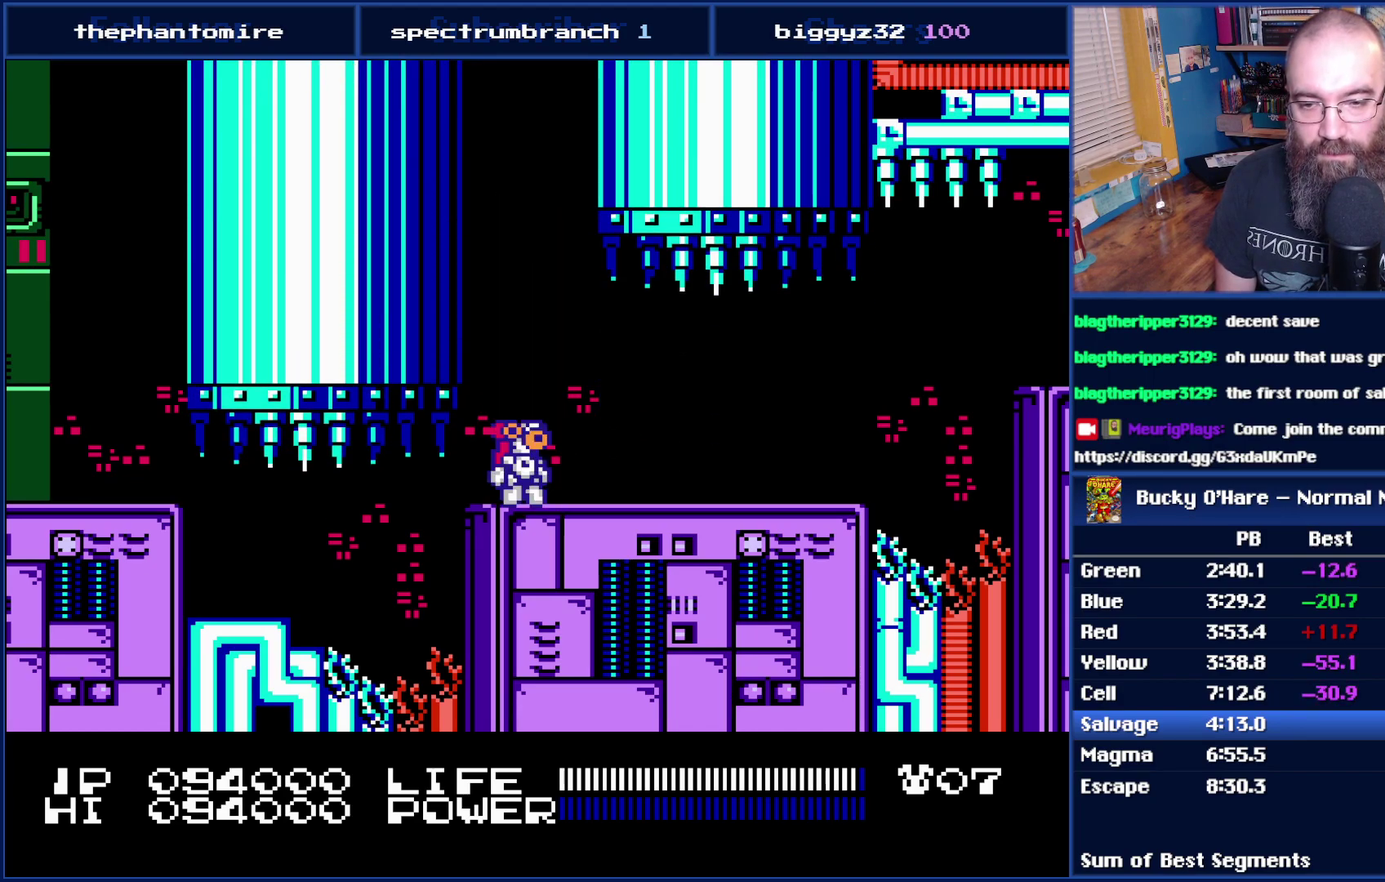
{"buttons": [], "events": []}